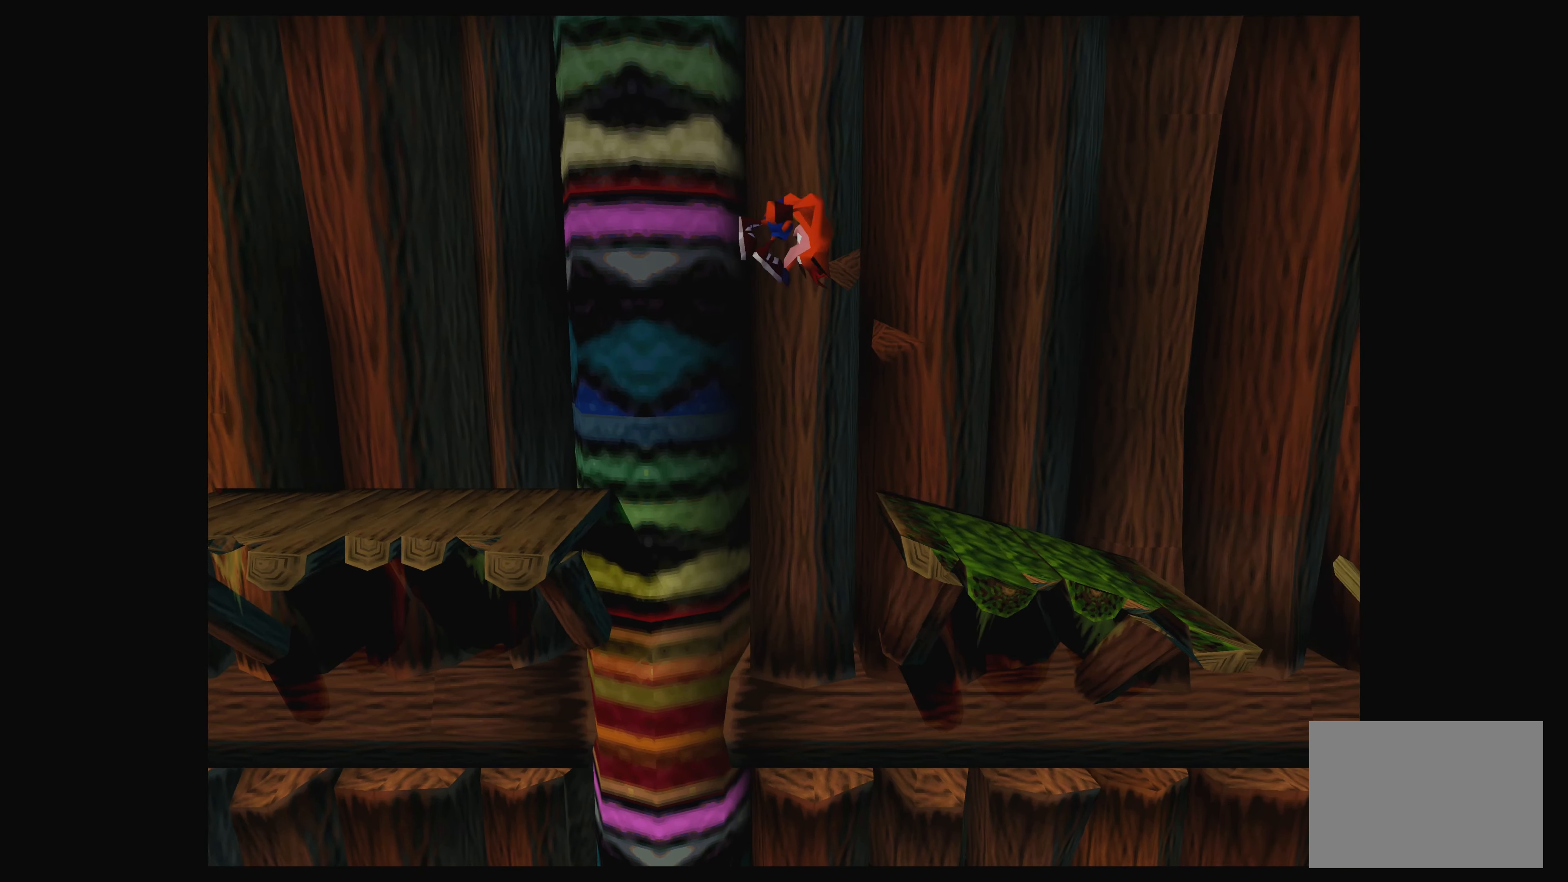
Gameplay with a controller (PlayStation layout); each line is a JSON object with the inputs held at the frame after it. "events" lists button and stick changes between this image and that frame as [ms after this image, input, new state], when the widget could be followed in between. Not read: L2 L3 R2 R3 right_stick.
{"buttons": ["DPAD_LEFT"], "left_stick": "center", "events": [[317, "DPAD_RIGHT", "up"], [367, "CROSS", "up"], [450, "DPAD_LEFT", "down"]]}
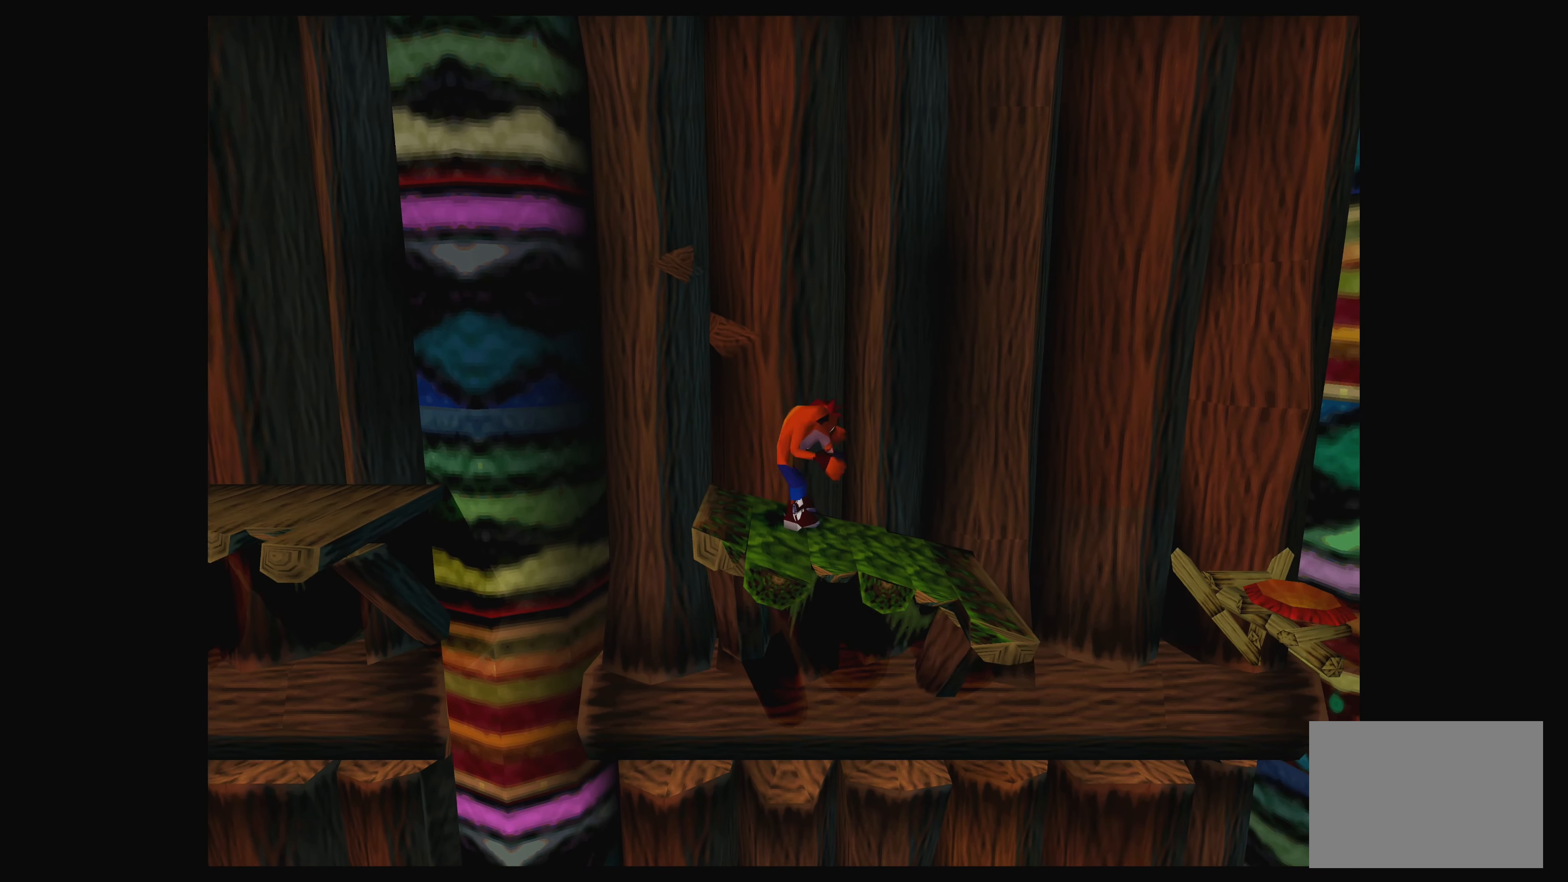
{"buttons": [], "left_stick": "center", "events": [[183, "DPAD_LEFT", "up"], [383, "DPAD_LEFT", "down"], [500, "DPAD_LEFT", "up"]]}
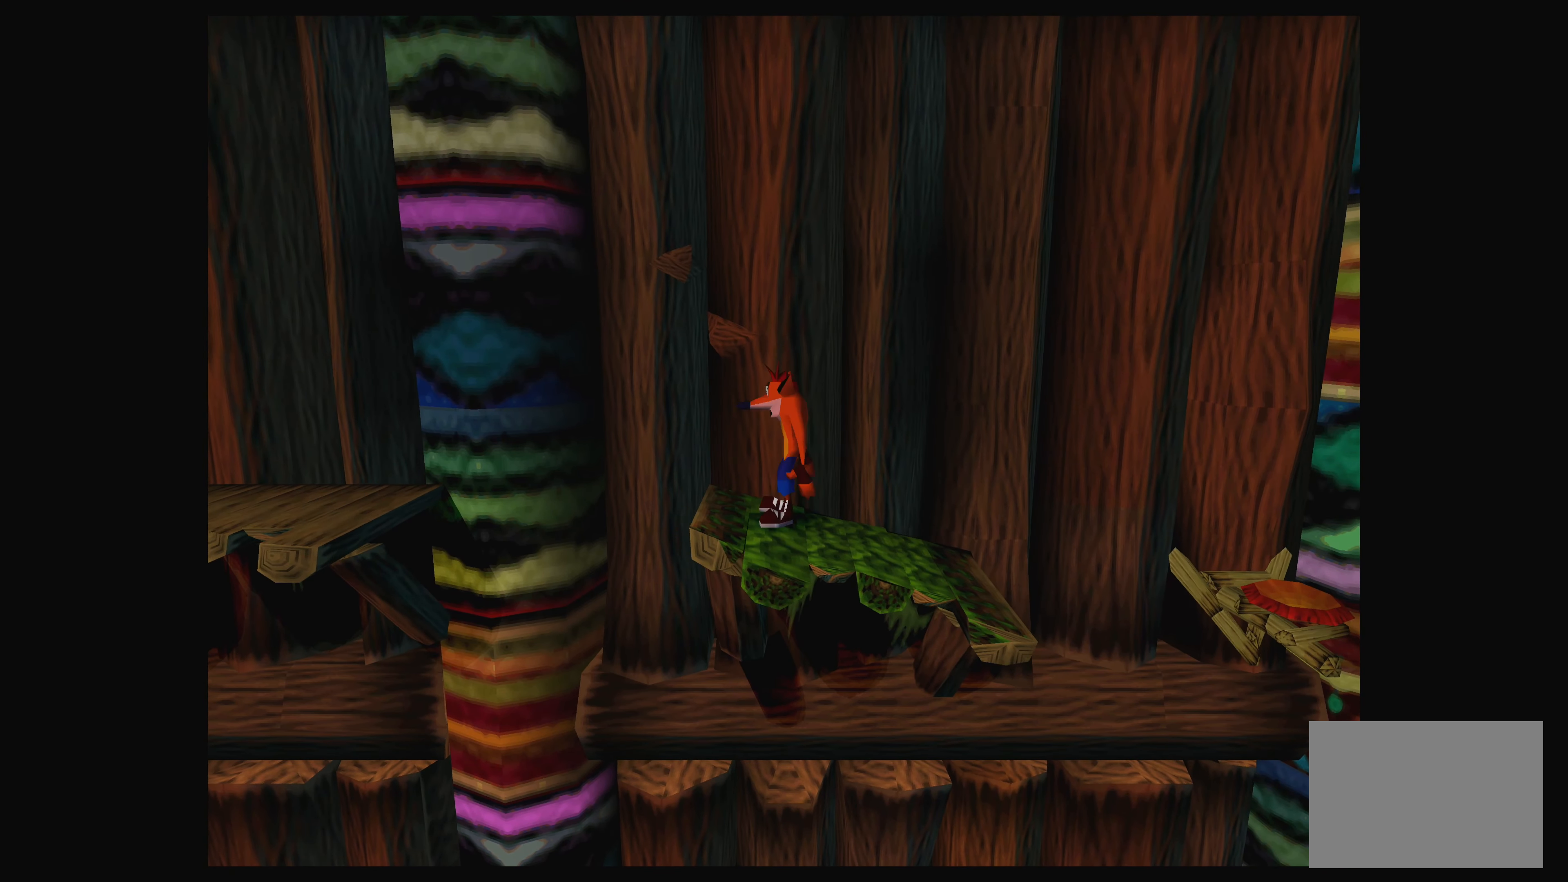
{"buttons": ["DPAD_LEFT"], "left_stick": "center", "events": [[267, "DPAD_LEFT", "down"]]}
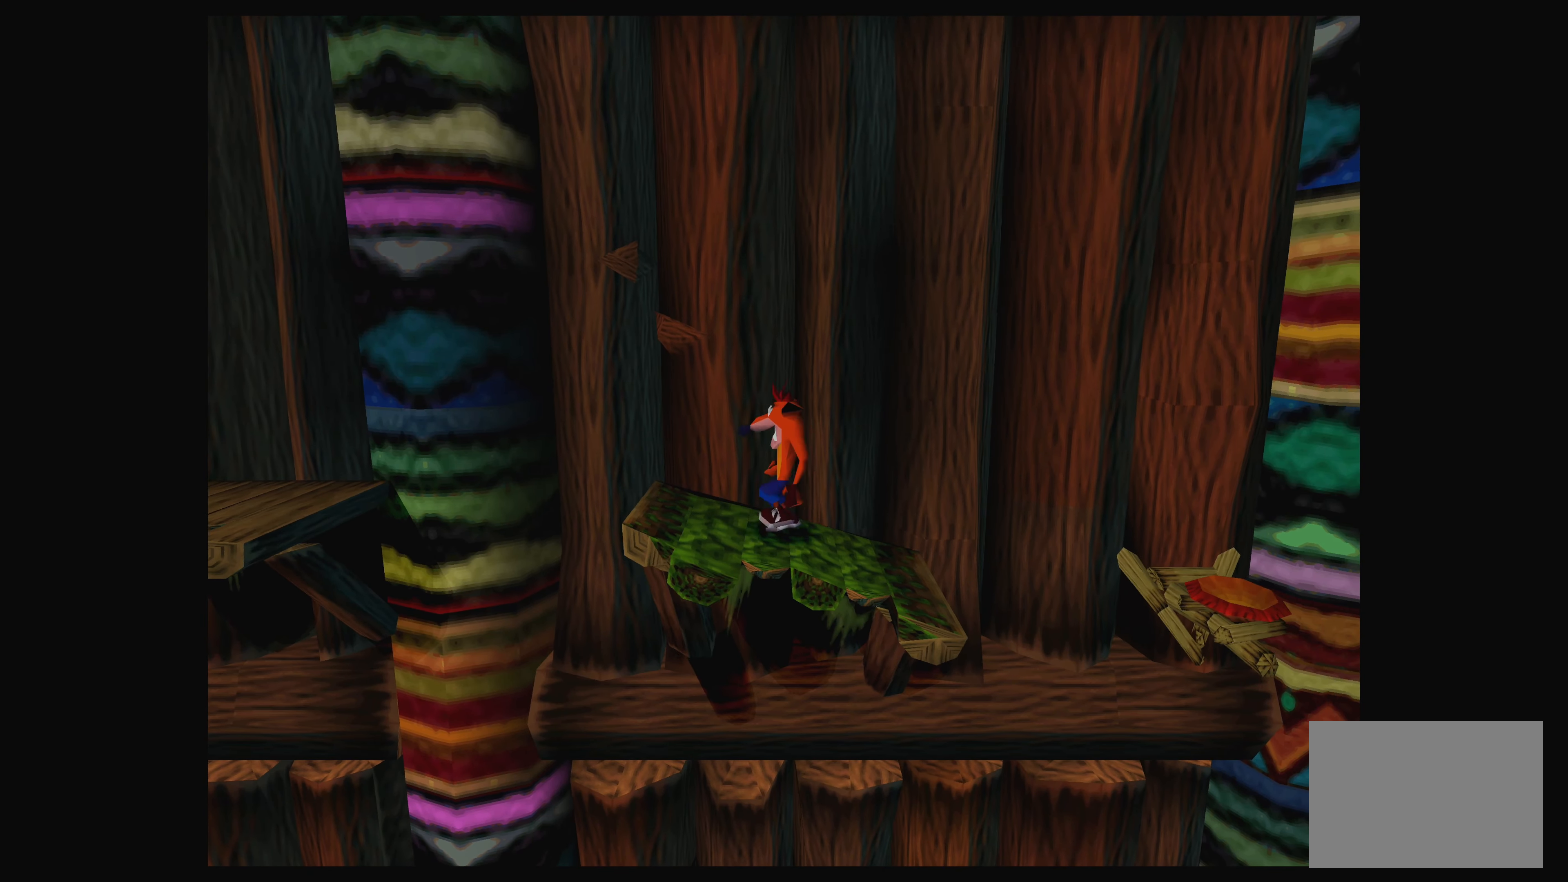
{"buttons": ["DPAD_LEFT"], "left_stick": "center", "events": [[200, "DPAD_LEFT", "up"], [417, "DPAD_LEFT", "down"]]}
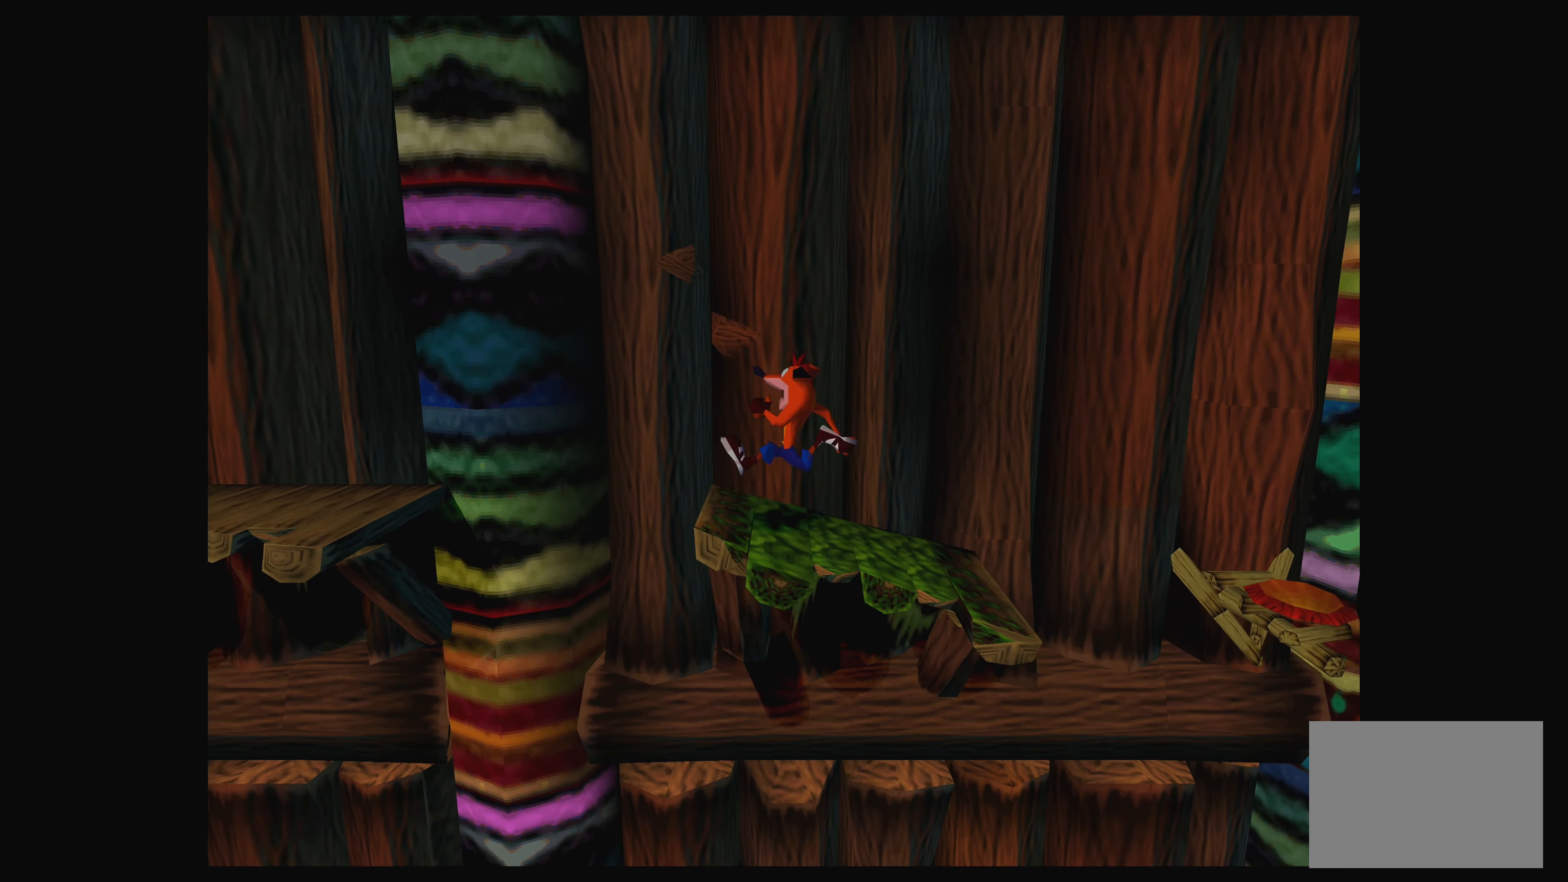
{"buttons": [], "left_stick": "center", "events": [[67, "DPAD_LEFT", "up"], [300, "DPAD_LEFT", "down"], [450, "DPAD_LEFT", "up"]]}
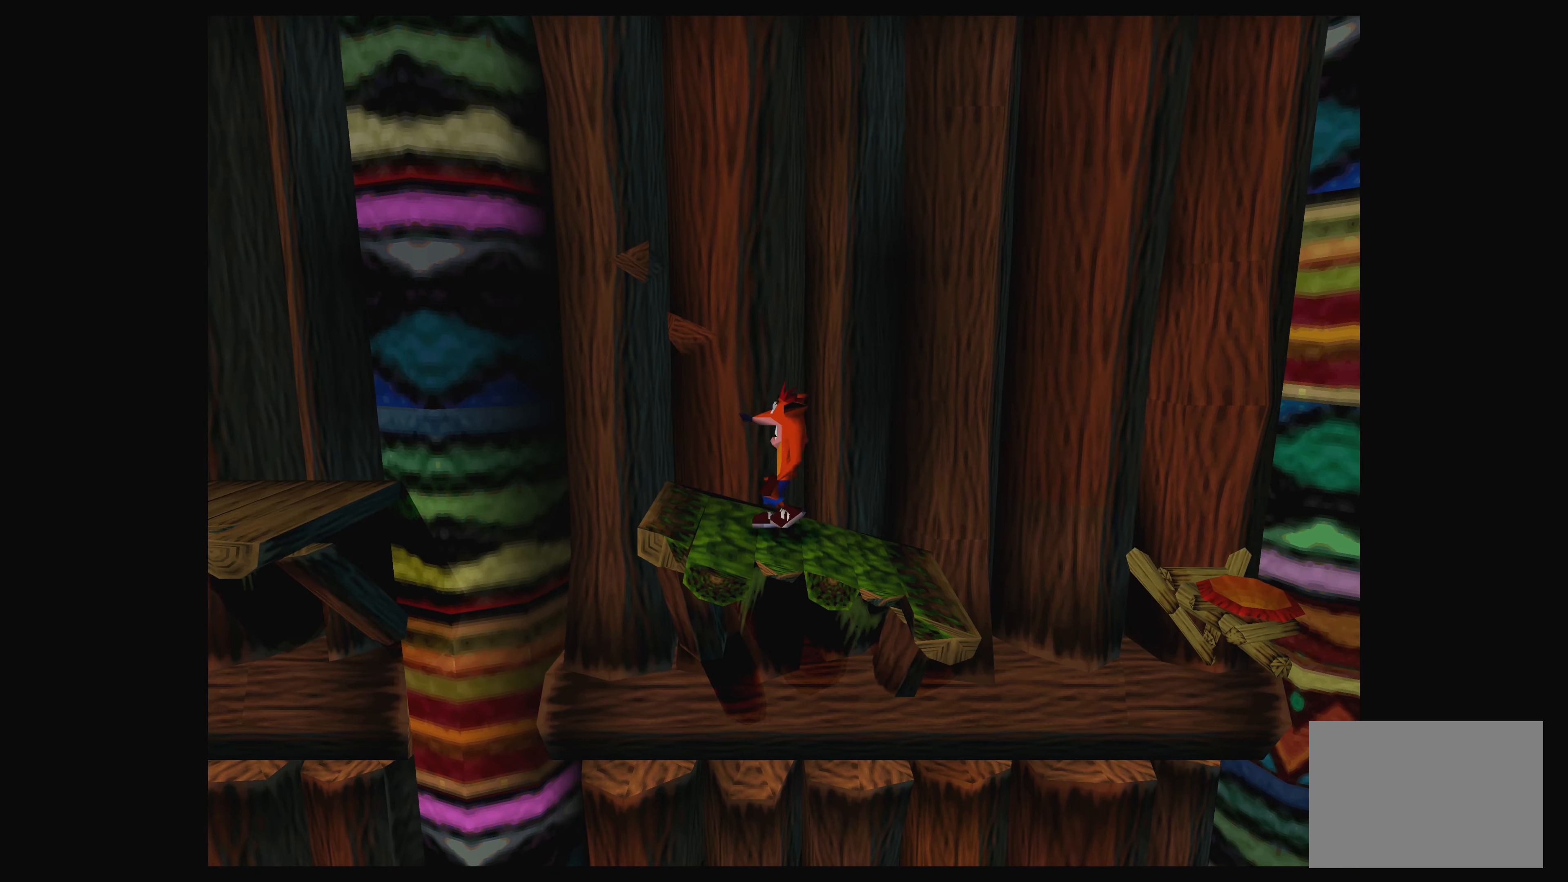
{"buttons": ["DPAD_LEFT"], "left_stick": "center", "events": [[67, "DPAD_LEFT", "down"], [284, "DPAD_LEFT", "up"], [400, "DPAD_LEFT", "down"]]}
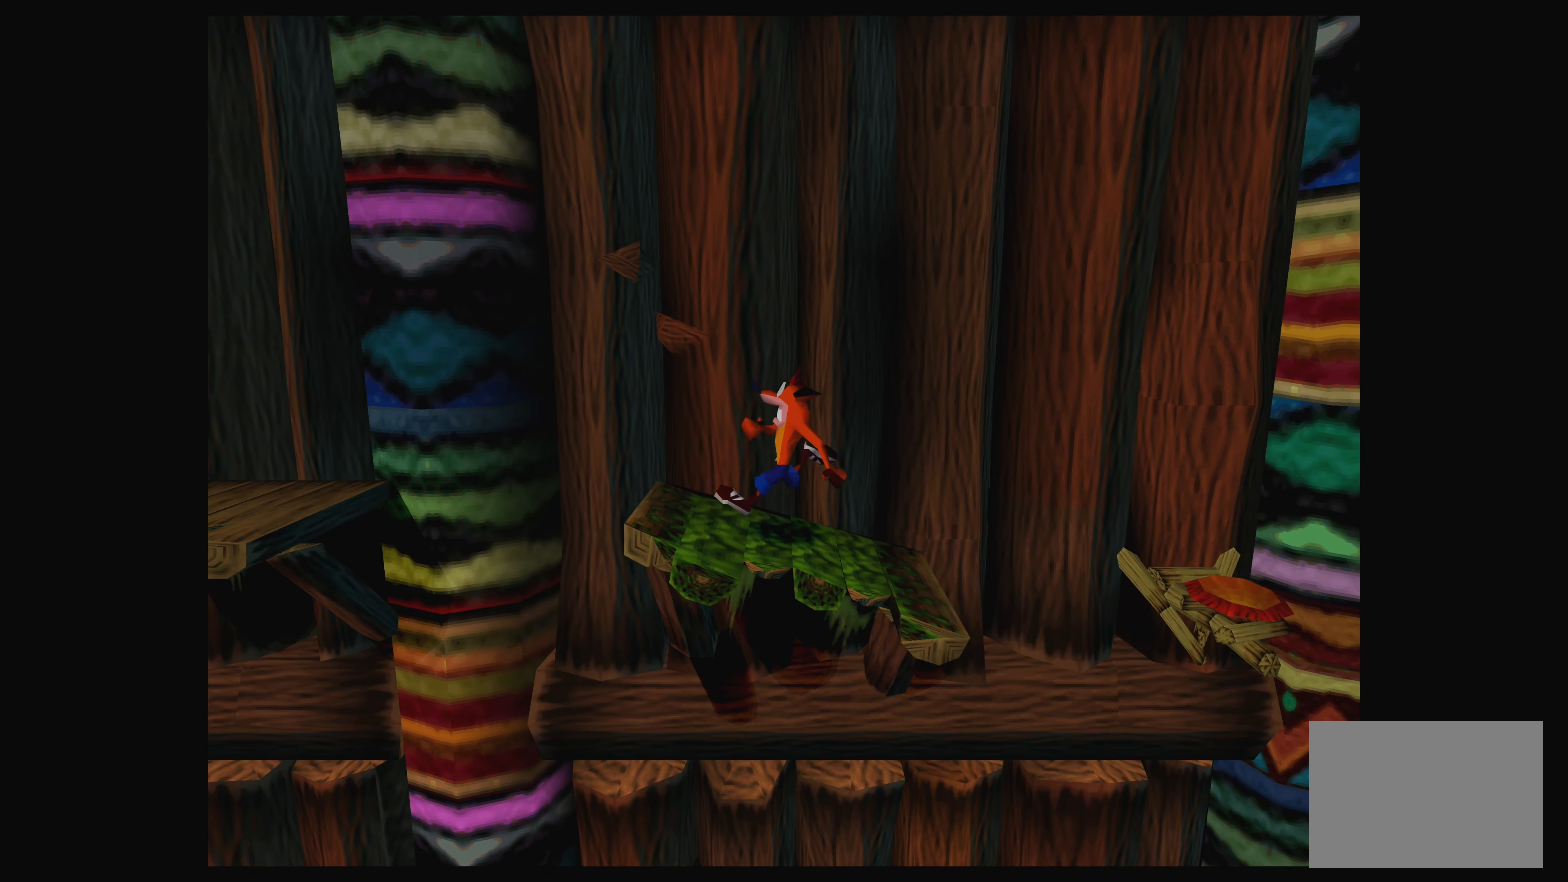
{"buttons": [], "left_stick": "center", "events": [[100, "DPAD_LEFT", "up"], [200, "DPAD_LEFT", "down"], [384, "DPAD_LEFT", "up"]]}
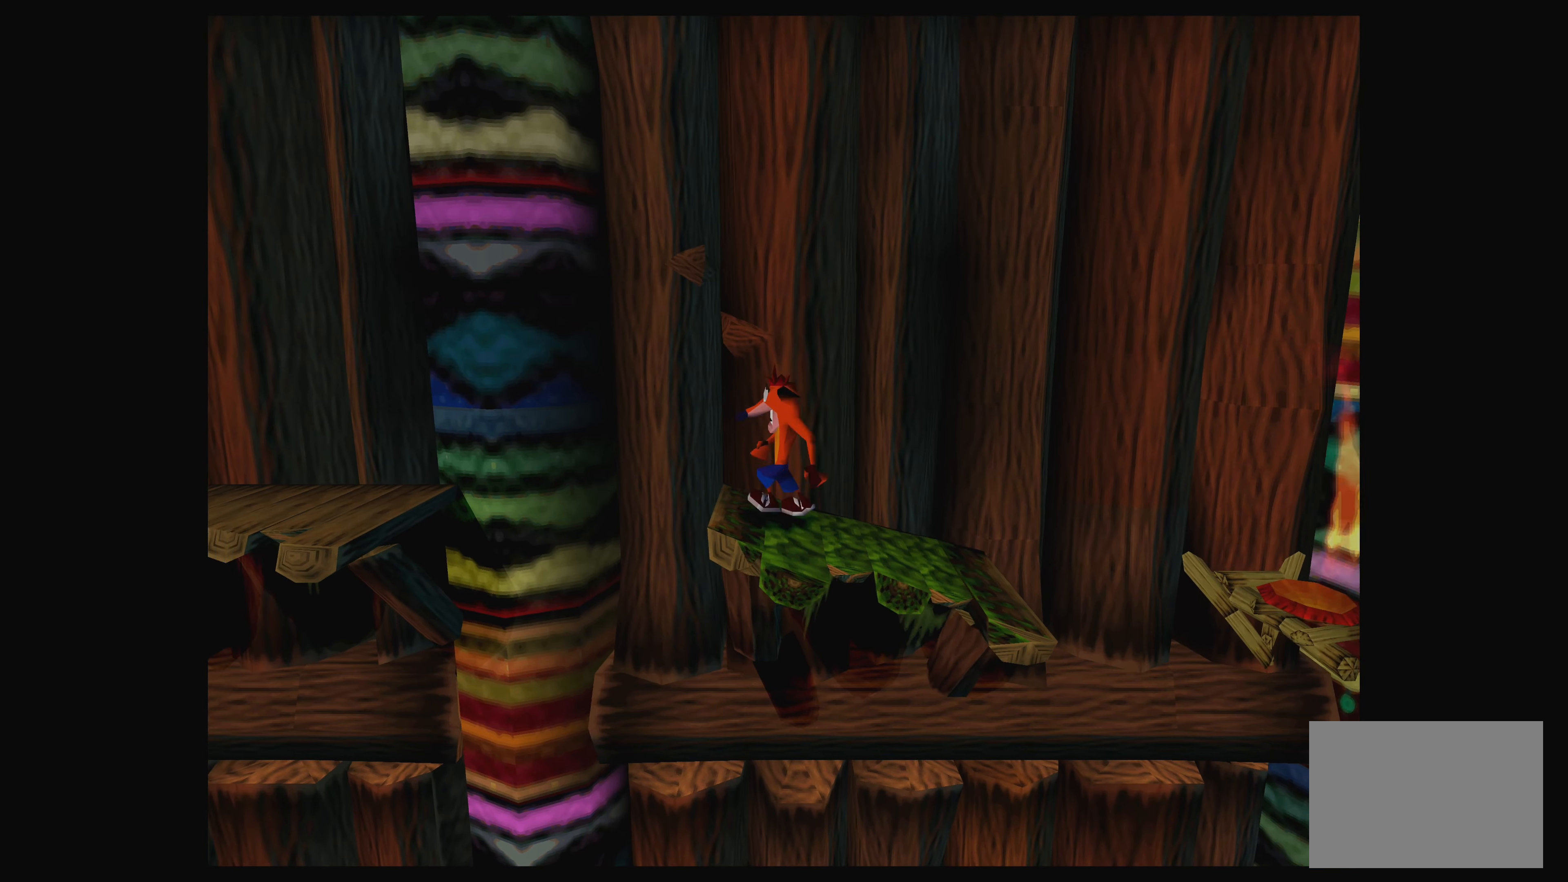
{"buttons": ["DPAD_RIGHT"], "left_stick": "center", "events": [[117, "DPAD_LEFT", "down"], [217, "DPAD_LEFT", "up"], [500, "DPAD_RIGHT", "down"]]}
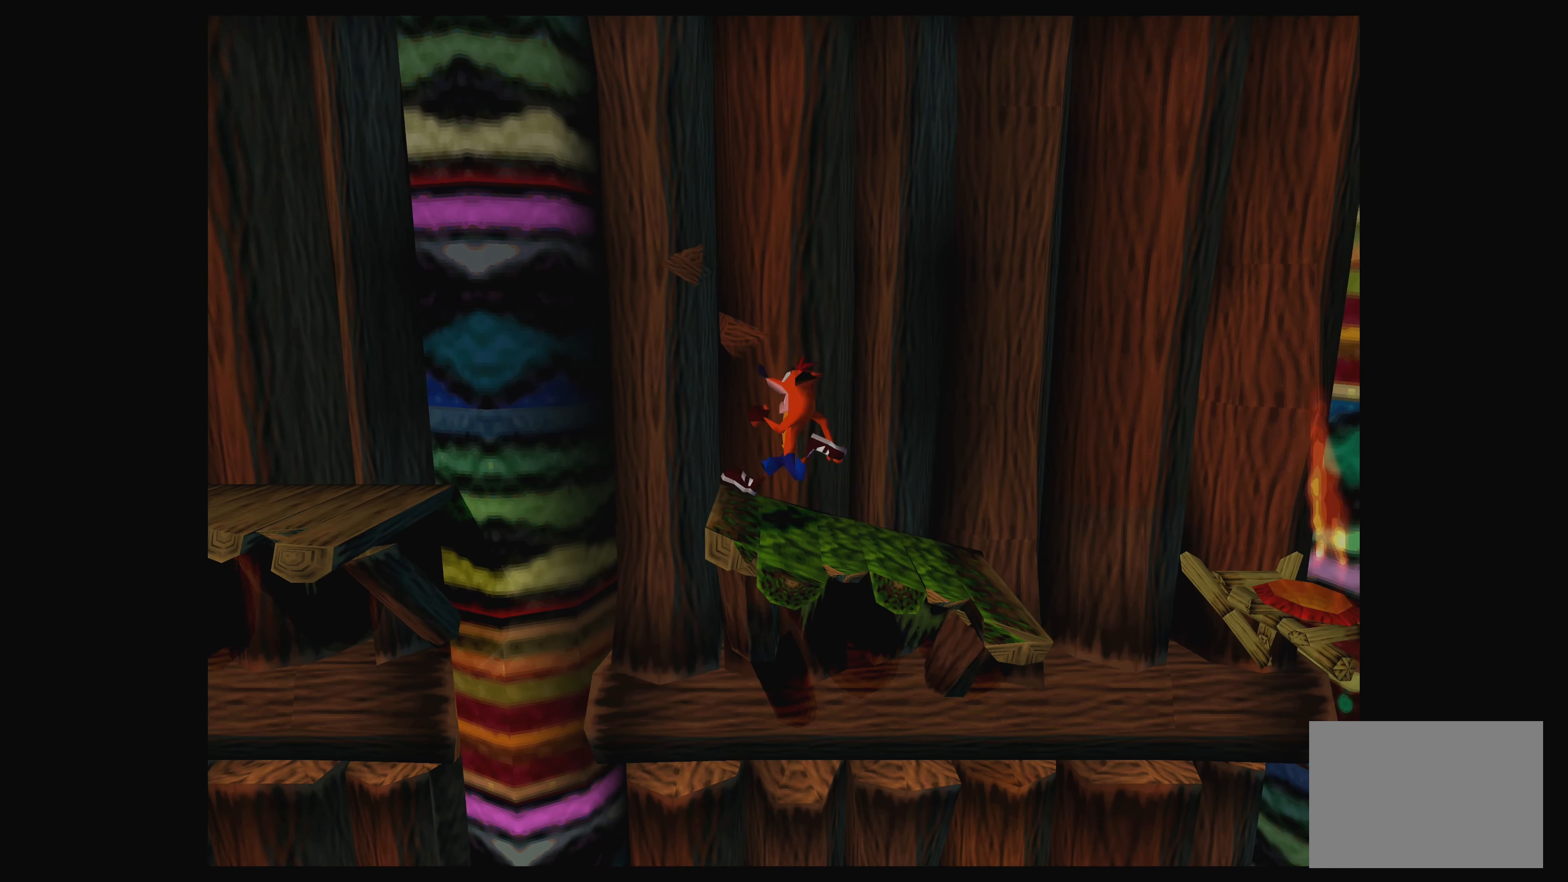
{"buttons": ["DPAD_RIGHT"], "left_stick": "center", "events": [[67, "DPAD_RIGHT", "up"], [434, "DPAD_RIGHT", "down"]]}
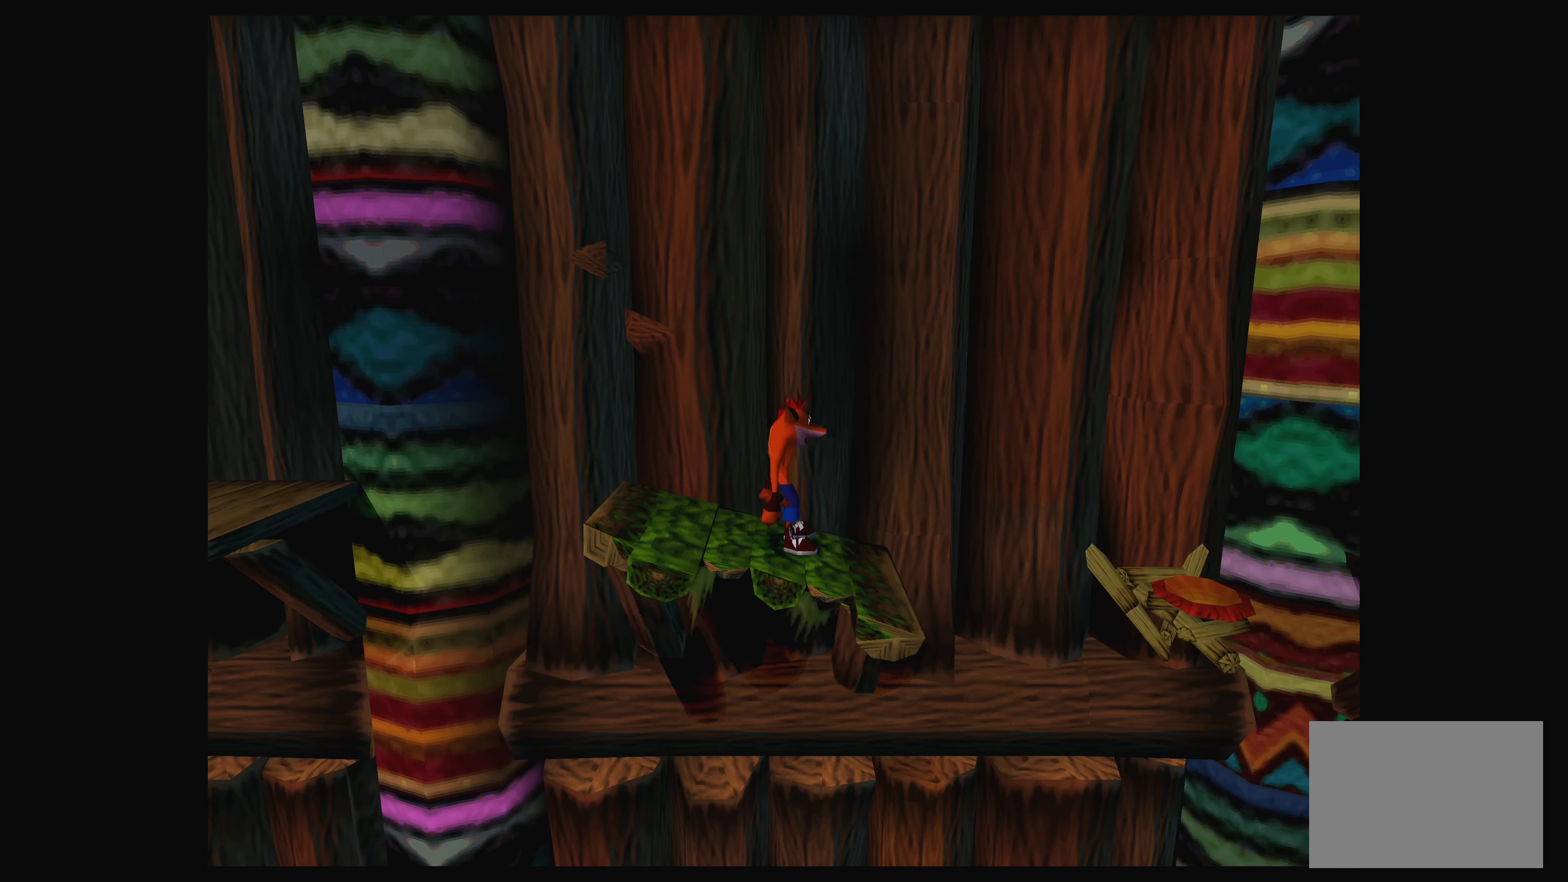
{"buttons": ["DPAD_RIGHT"], "left_stick": "center", "events": [[184, "CROSS", "down"], [484, "CROSS", "up"]]}
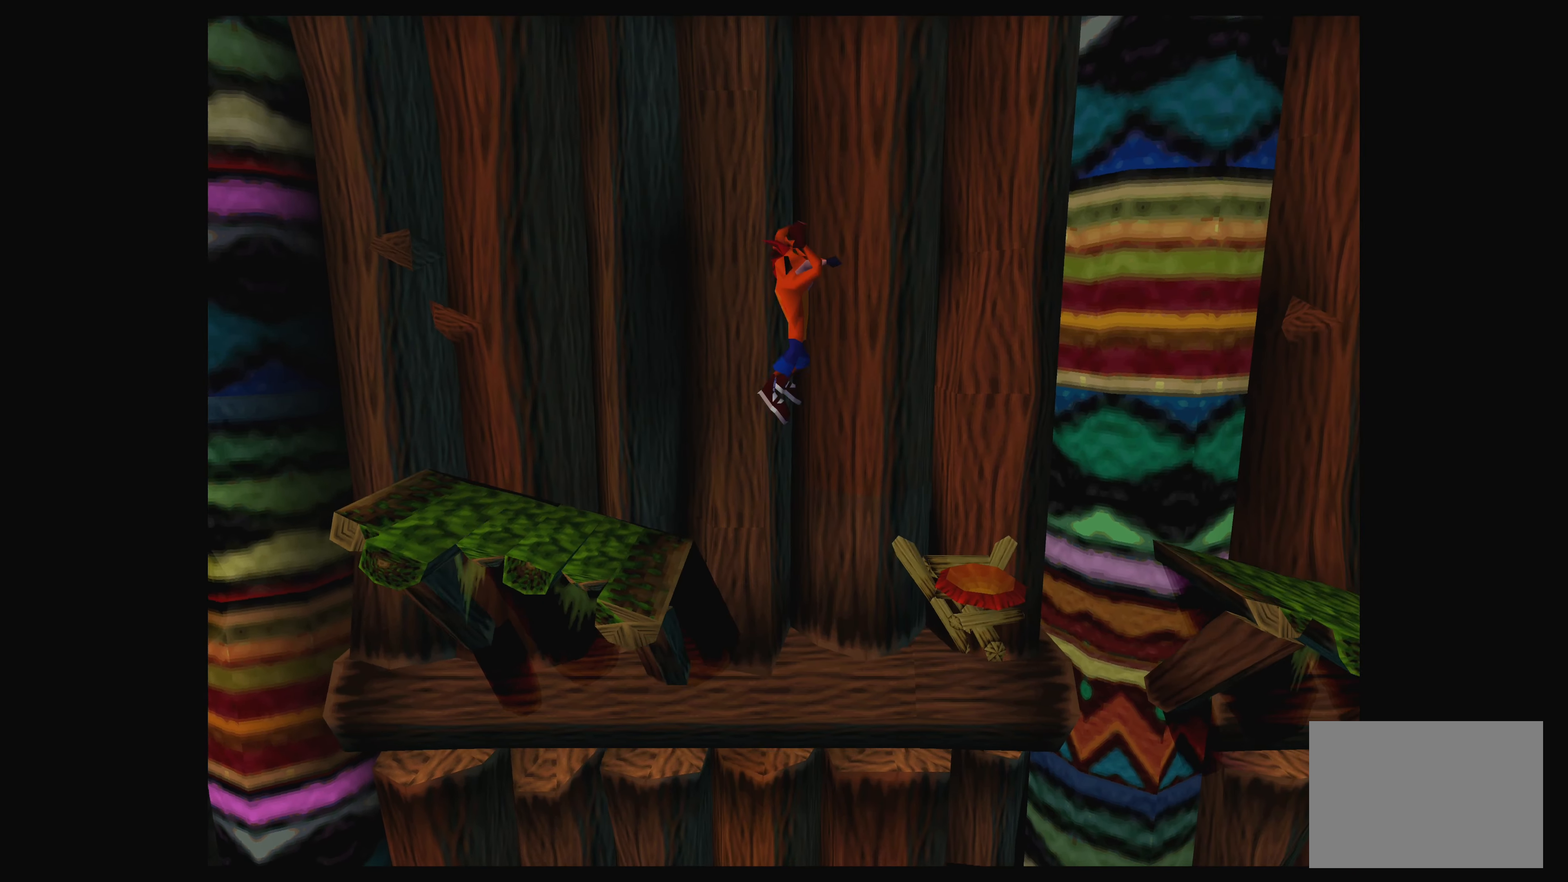
{"buttons": ["DPAD_RIGHT"], "left_stick": "center", "events": [[34, "DPAD_RIGHT", "up"], [234, "DPAD_RIGHT", "down"]]}
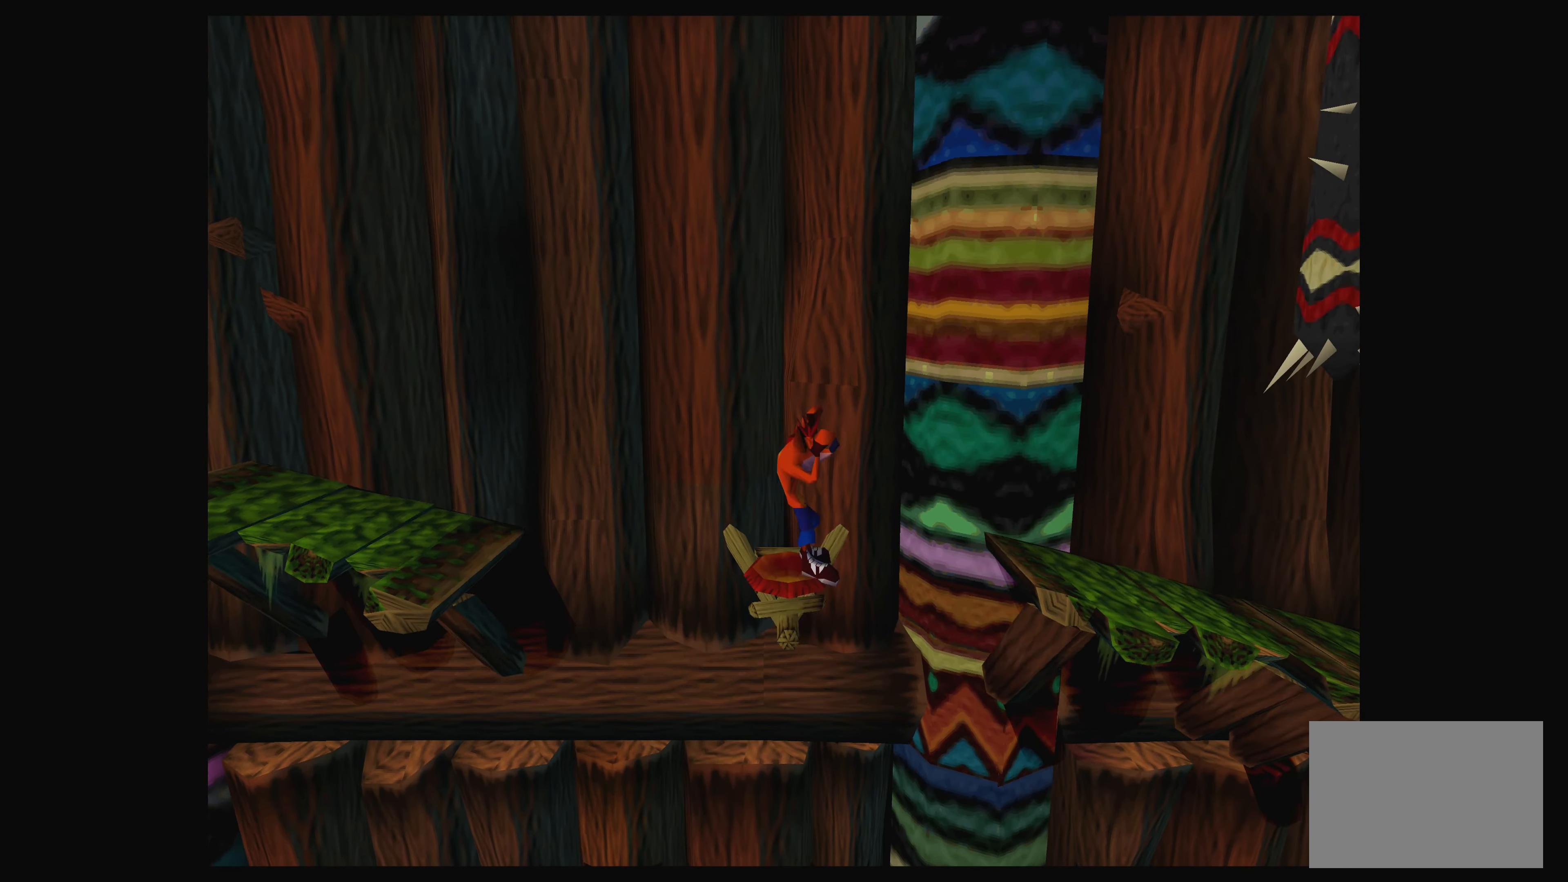
{"buttons": ["CROSS", "DPAD_RIGHT"], "left_stick": "center", "events": [[50, "CROSS", "down"], [67, "DPAD_UP", "down"], [467, "DPAD_UP", "up"]]}
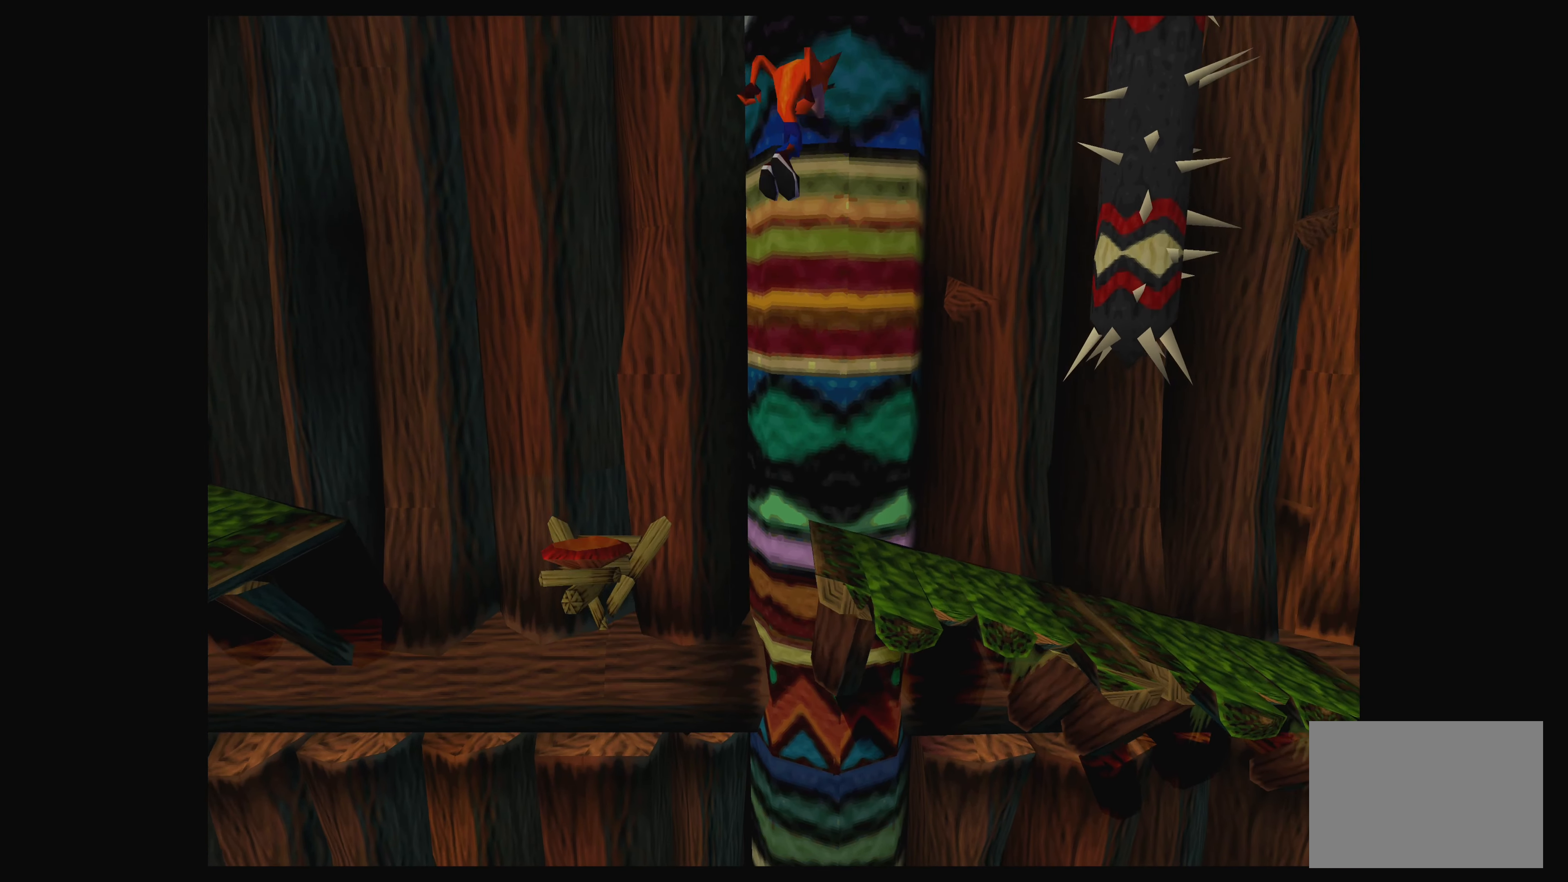
{"buttons": [], "left_stick": "center", "events": [[134, "CROSS", "up"], [134, "DPAD_RIGHT", "up"], [267, "DPAD_LEFT", "down"], [450, "DPAD_LEFT", "up"]]}
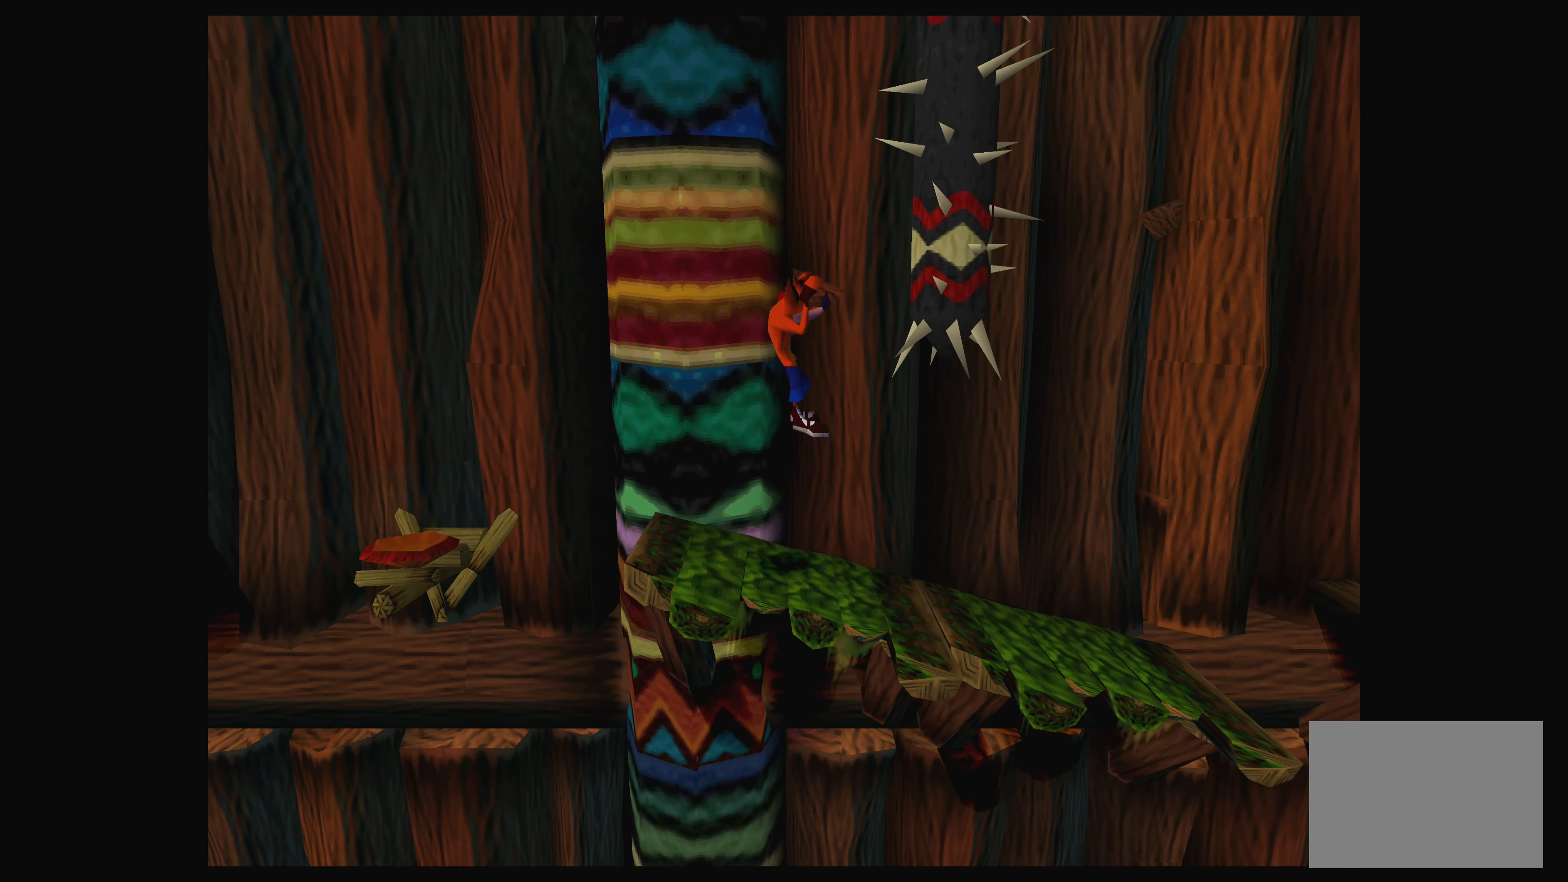
{"buttons": ["DPAD_LEFT"], "left_stick": "center", "events": [[50, "DPAD_LEFT", "down"], [167, "DPAD_LEFT", "up"], [217, "DPAD_LEFT", "down"], [334, "DPAD_LEFT", "up"], [417, "DPAD_LEFT", "down"]]}
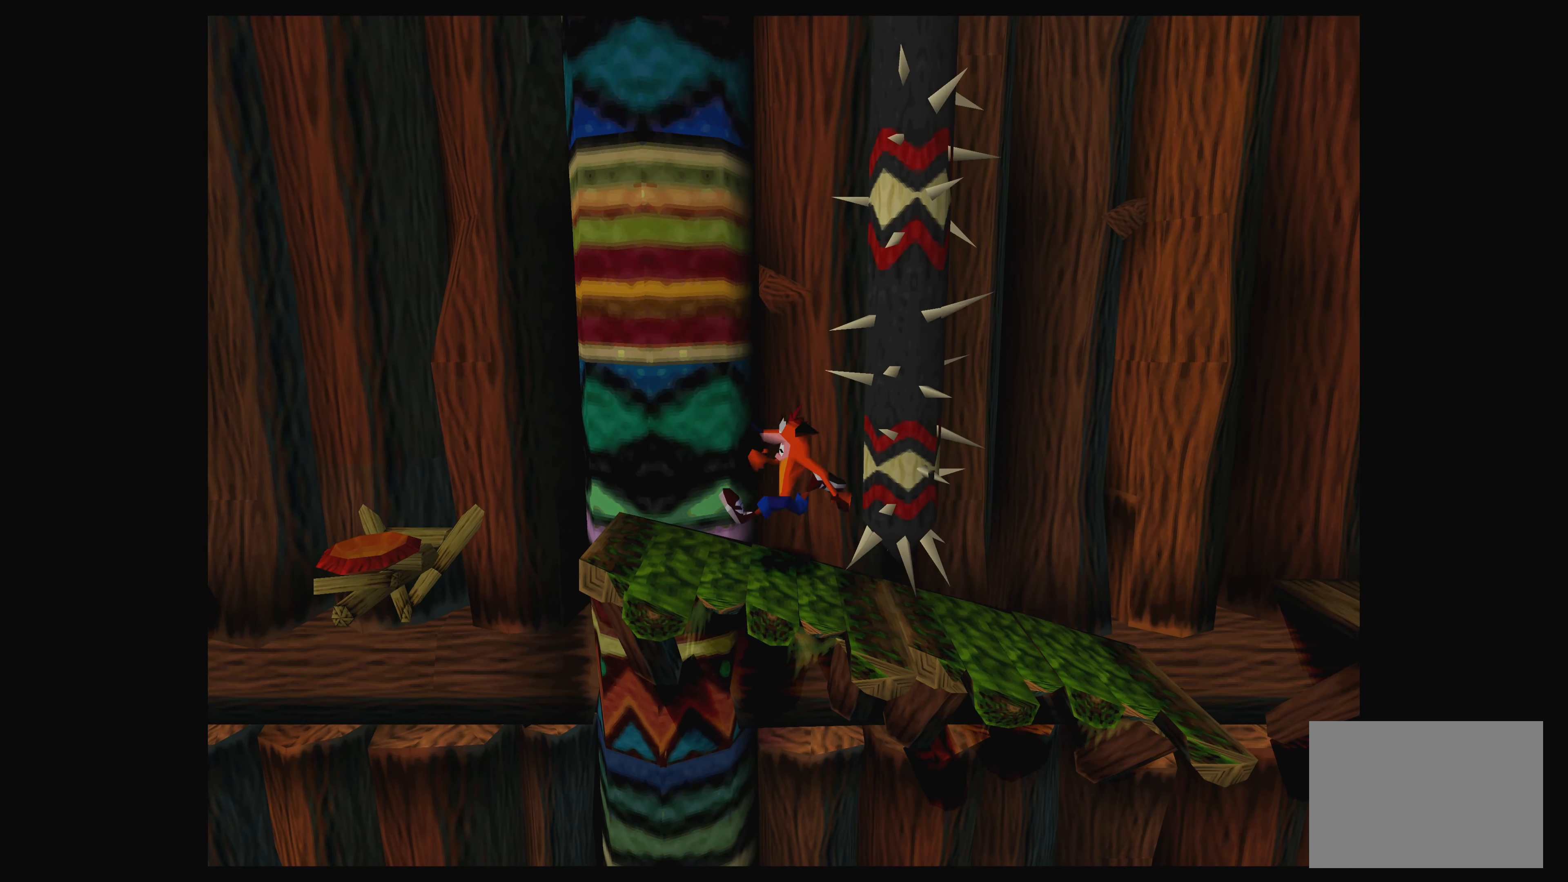
{"buttons": [], "left_stick": "center", "events": [[150, "DPAD_LEFT", "up"], [217, "DPAD_LEFT", "down"], [366, "DPAD_LEFT", "up"]]}
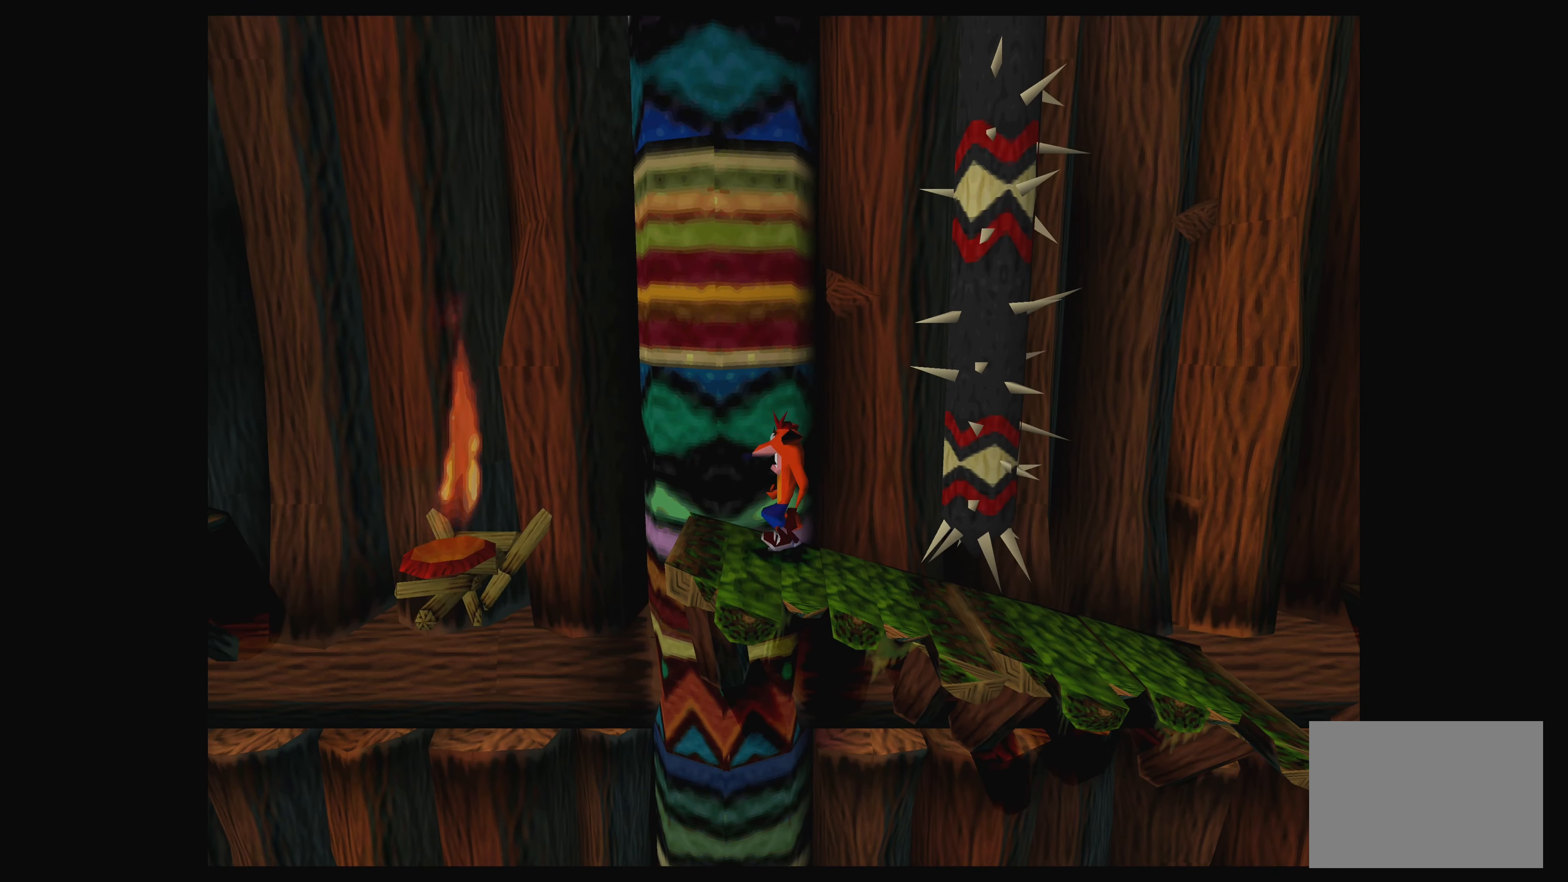
{"buttons": ["DPAD_LEFT"], "left_stick": "center", "events": [[133, "DPAD_LEFT", "down"], [283, "DPAD_LEFT", "up"], [450, "DPAD_LEFT", "down"]]}
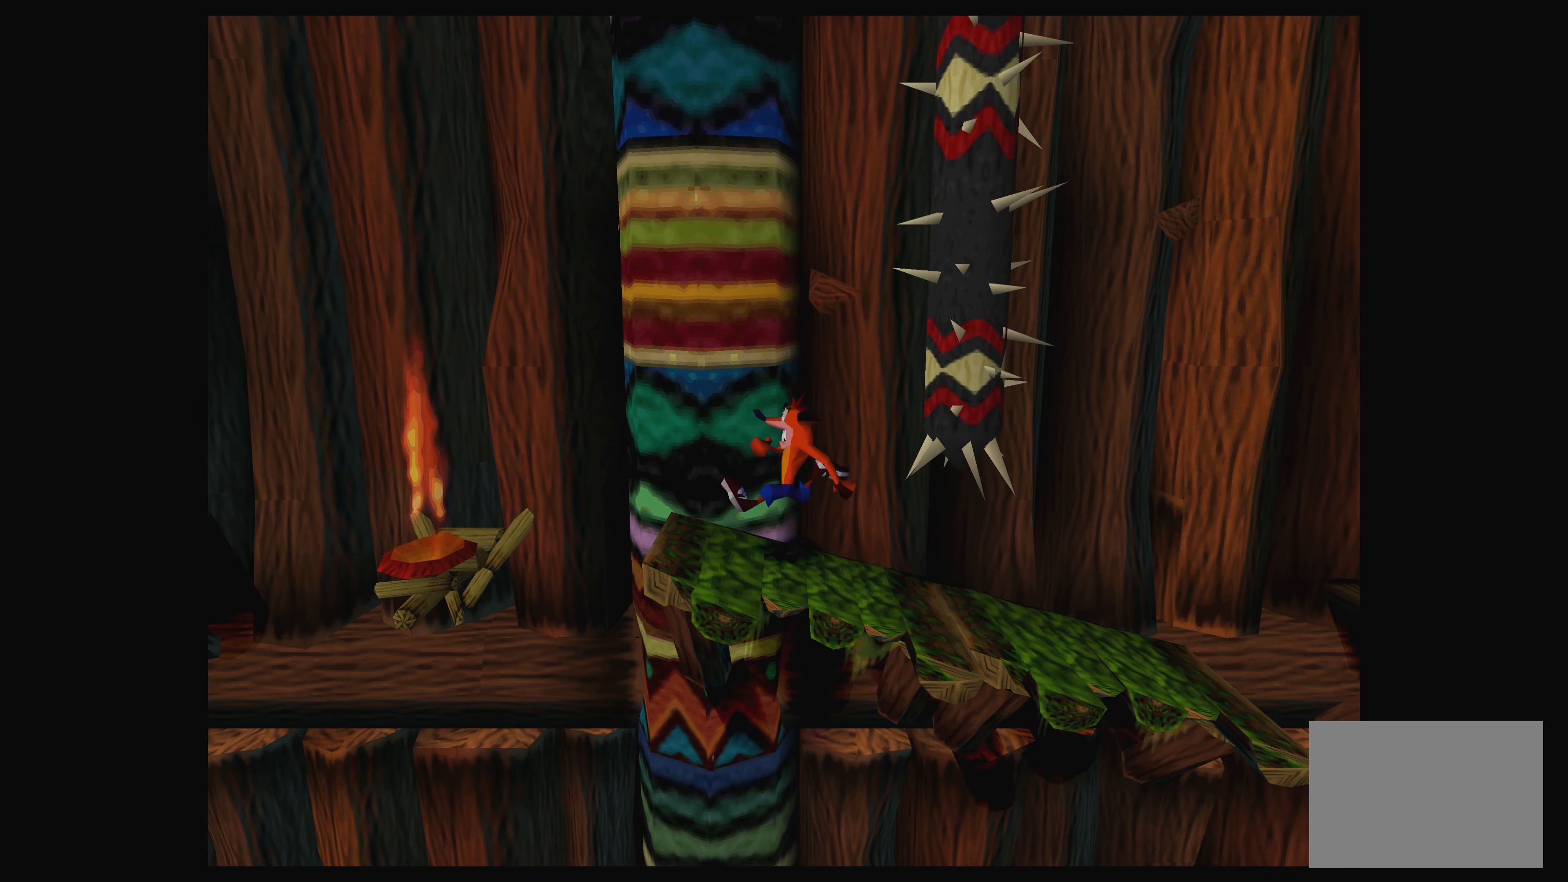
{"buttons": [], "left_stick": "center", "events": [[100, "DPAD_LEFT", "up"], [233, "DPAD_LEFT", "down"], [366, "DPAD_LEFT", "up"]]}
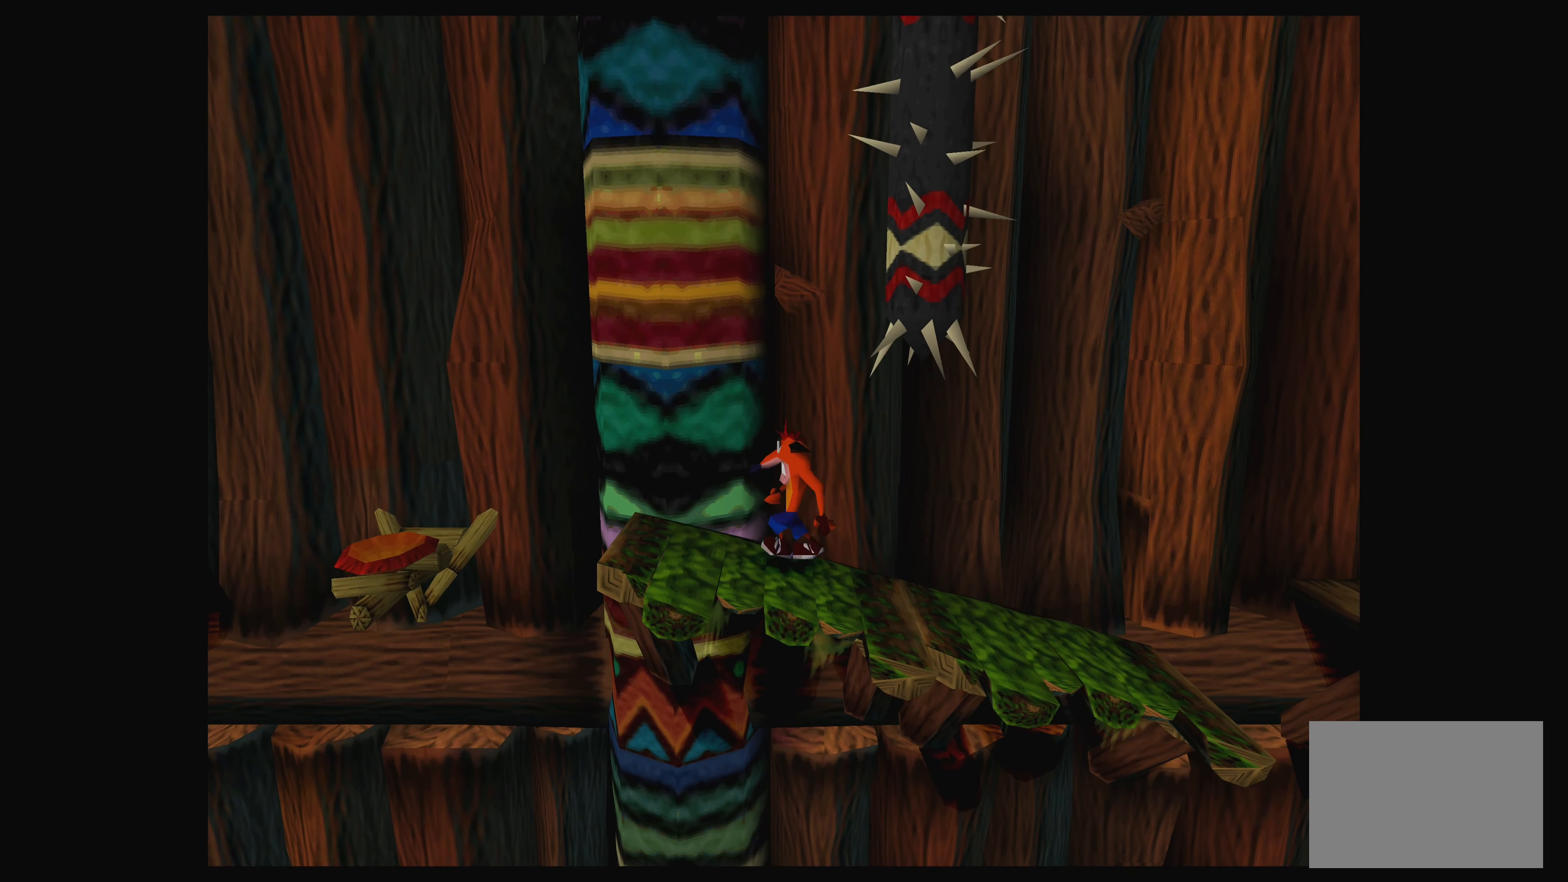
{"buttons": ["DPAD_RIGHT"], "left_stick": "center", "events": [[50, "DPAD_RIGHT", "down"], [150, "DPAD_RIGHT", "up"], [383, "DPAD_RIGHT", "down"]]}
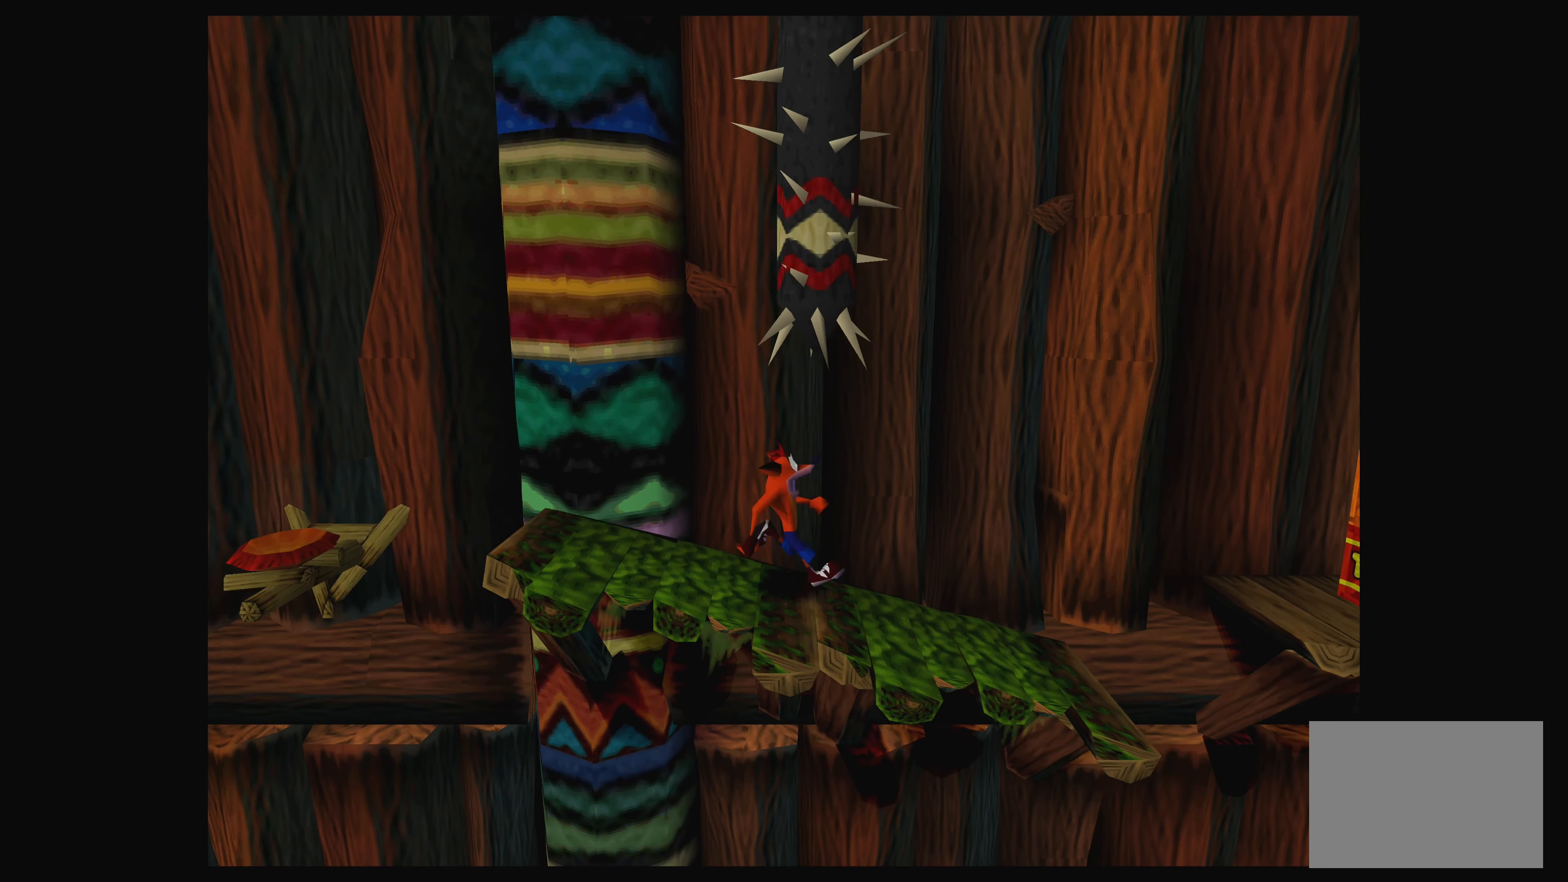
{"buttons": ["CROSS", "DPAD_RIGHT"], "left_stick": "center", "events": [[400, "CROSS", "down"]]}
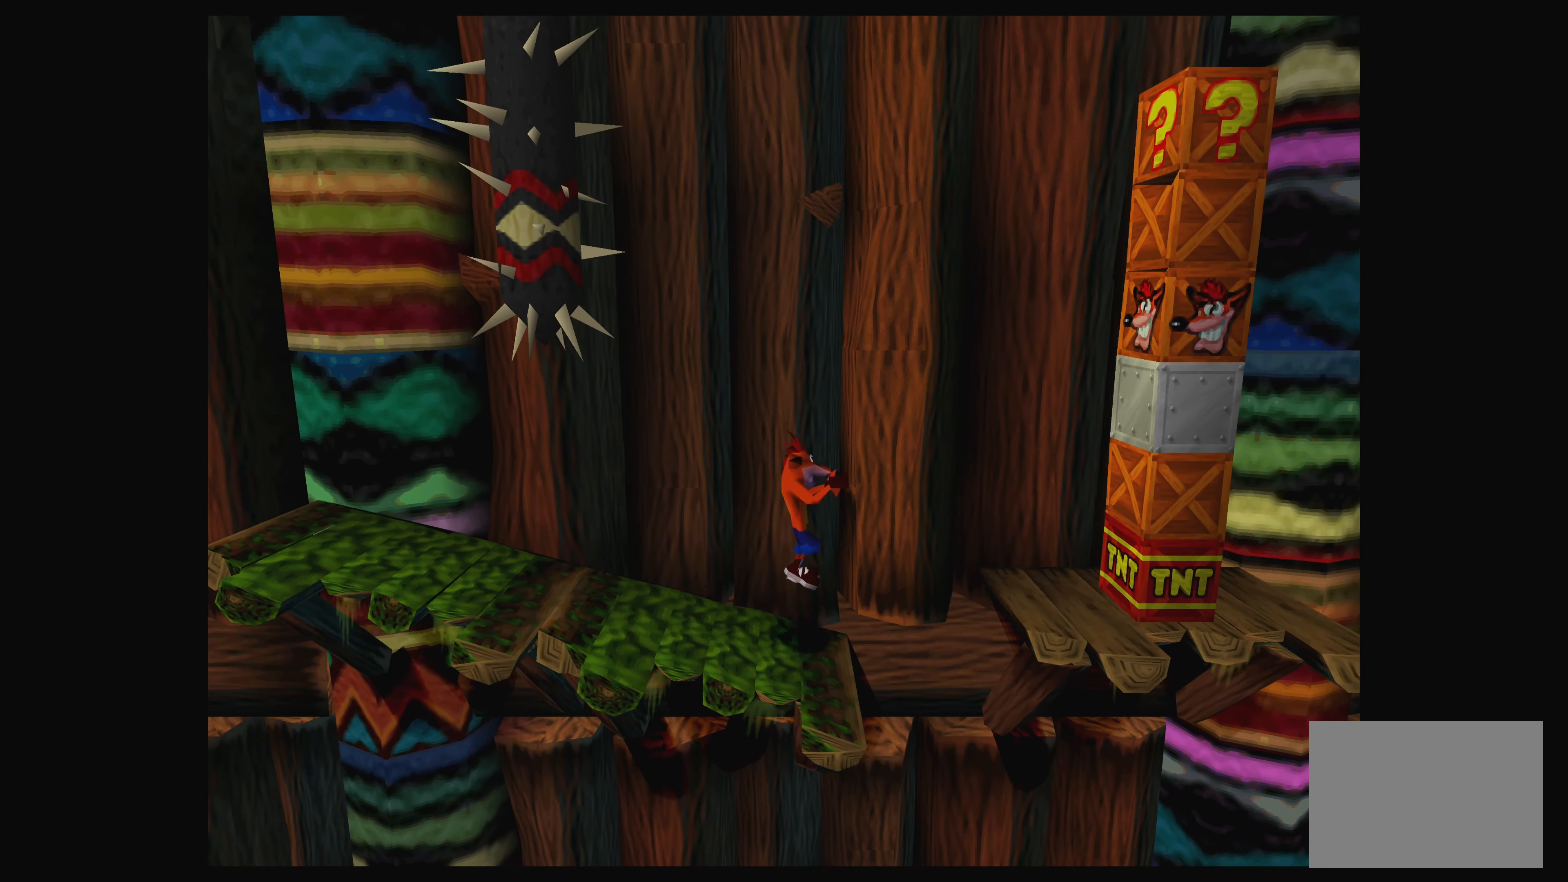
{"buttons": [], "left_stick": "center", "events": [[200, "CROSS", "up"], [500, "DPAD_RIGHT", "up"]]}
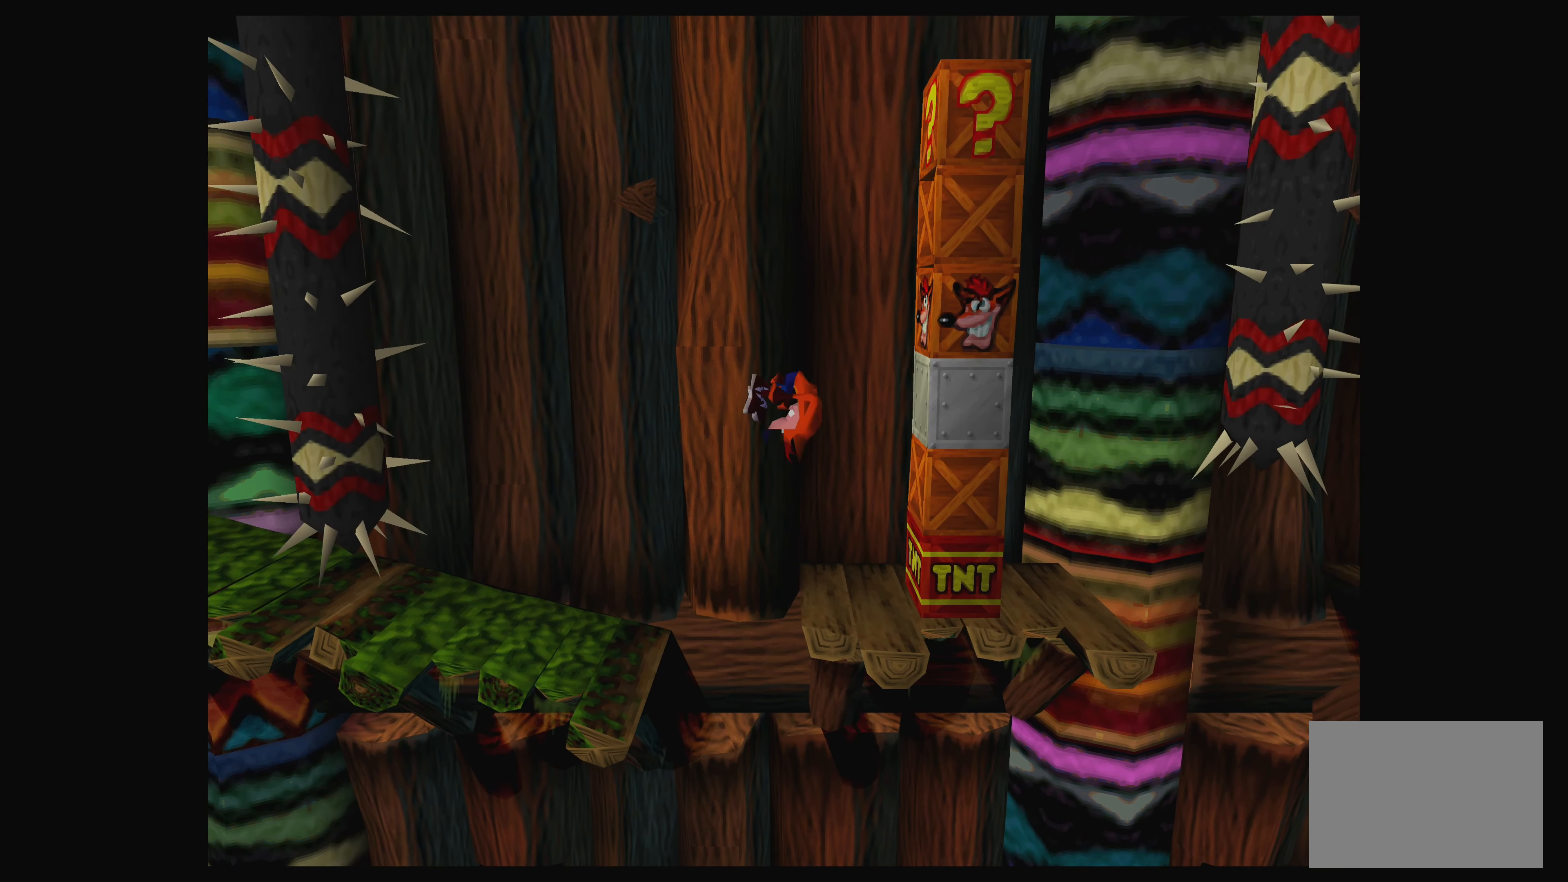
{"buttons": [], "left_stick": "center", "events": []}
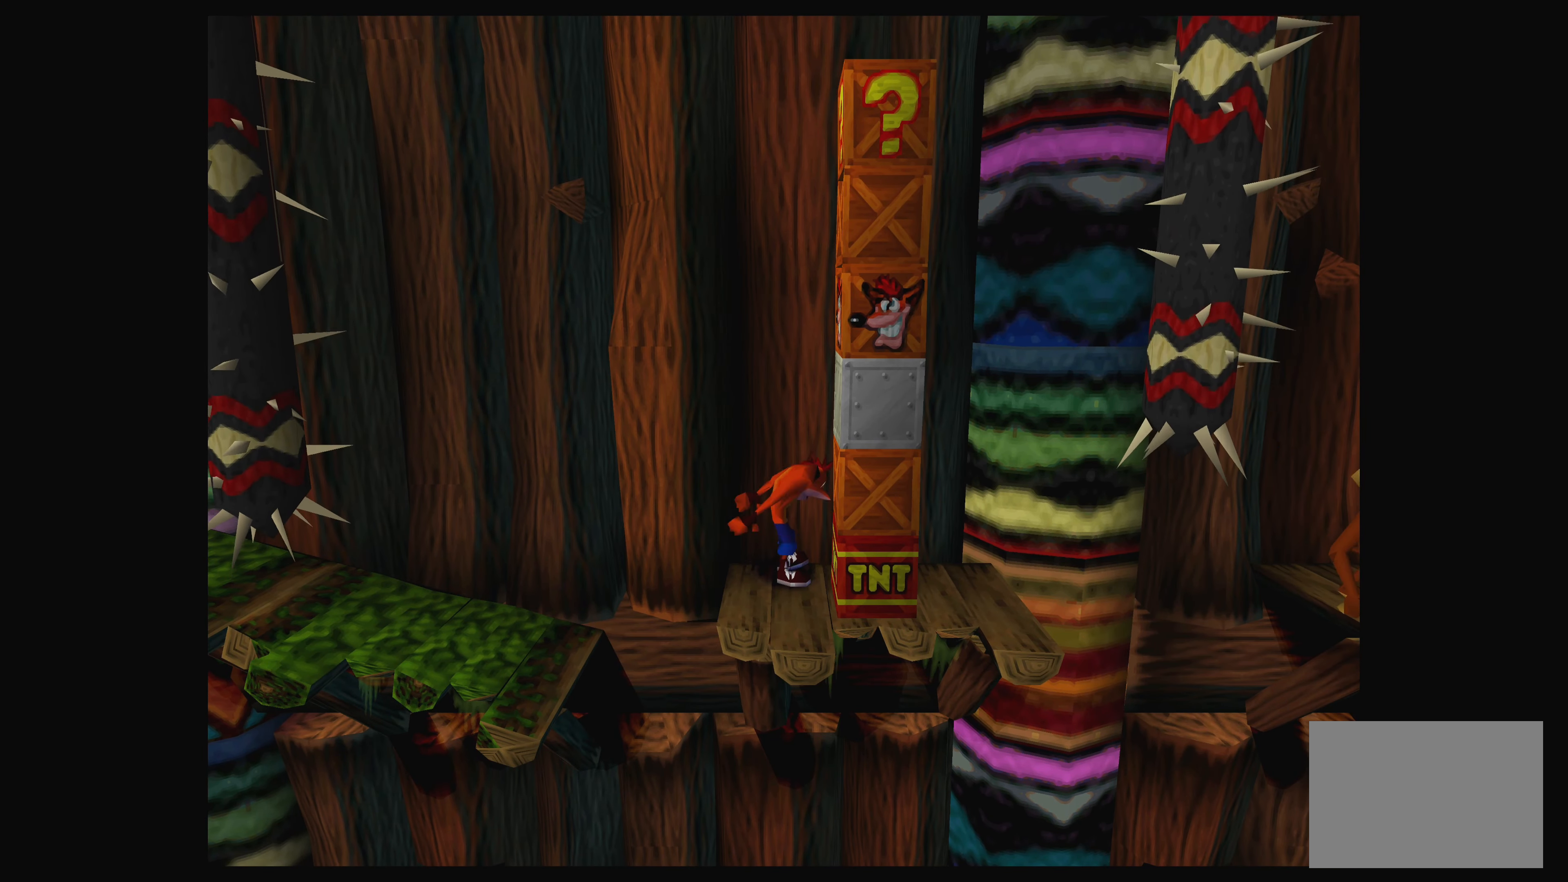
{"buttons": [], "left_stick": "center", "events": [[333, "DPAD_RIGHT", "down"], [500, "DPAD_RIGHT", "up"]]}
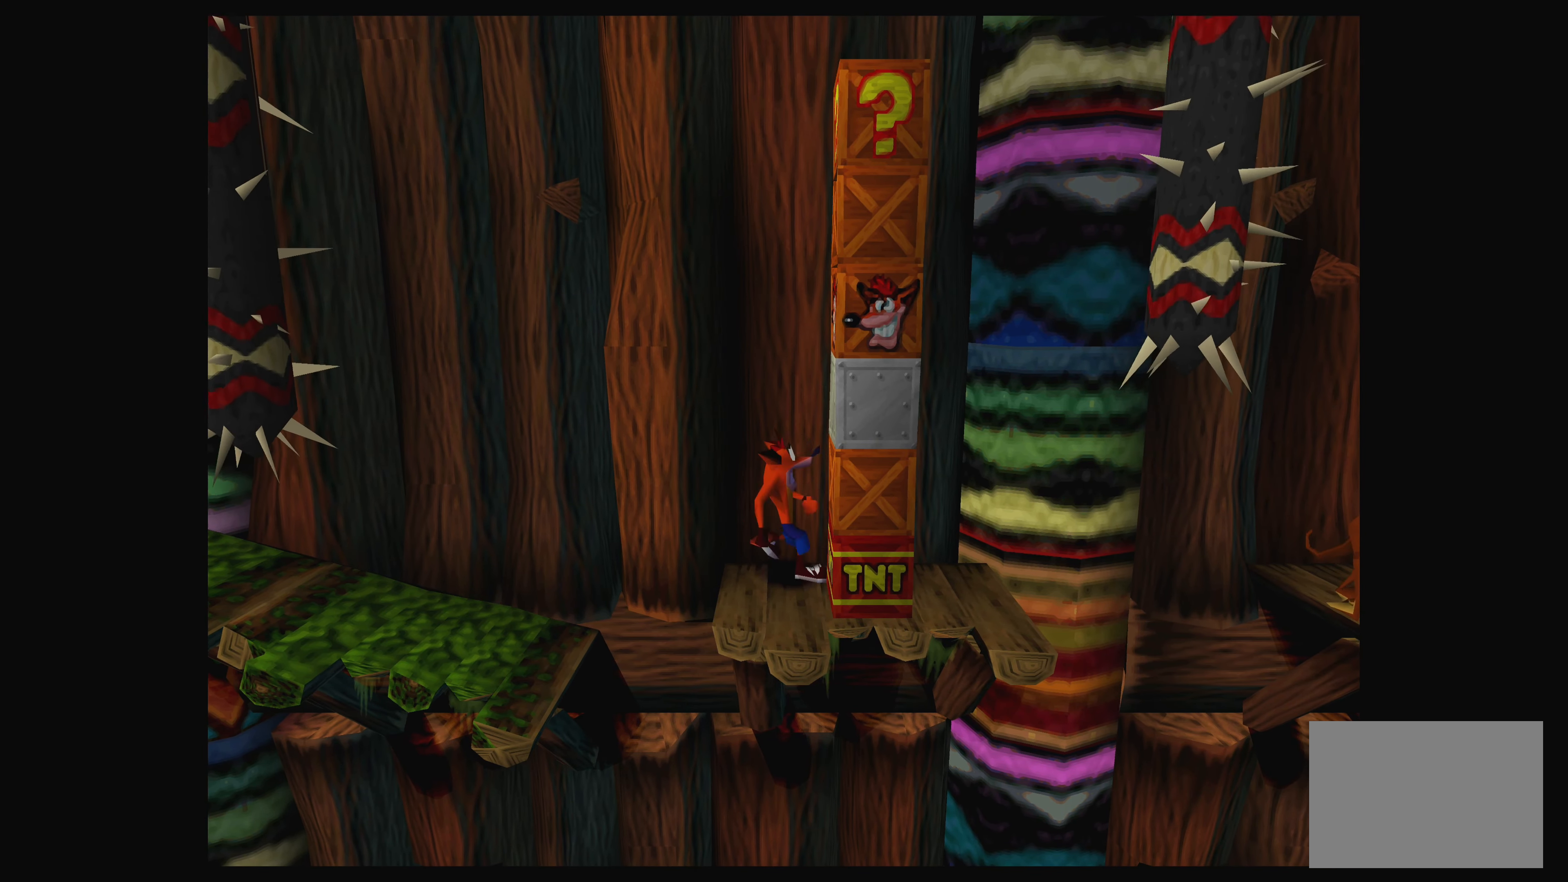
{"buttons": [], "left_stick": "center", "events": []}
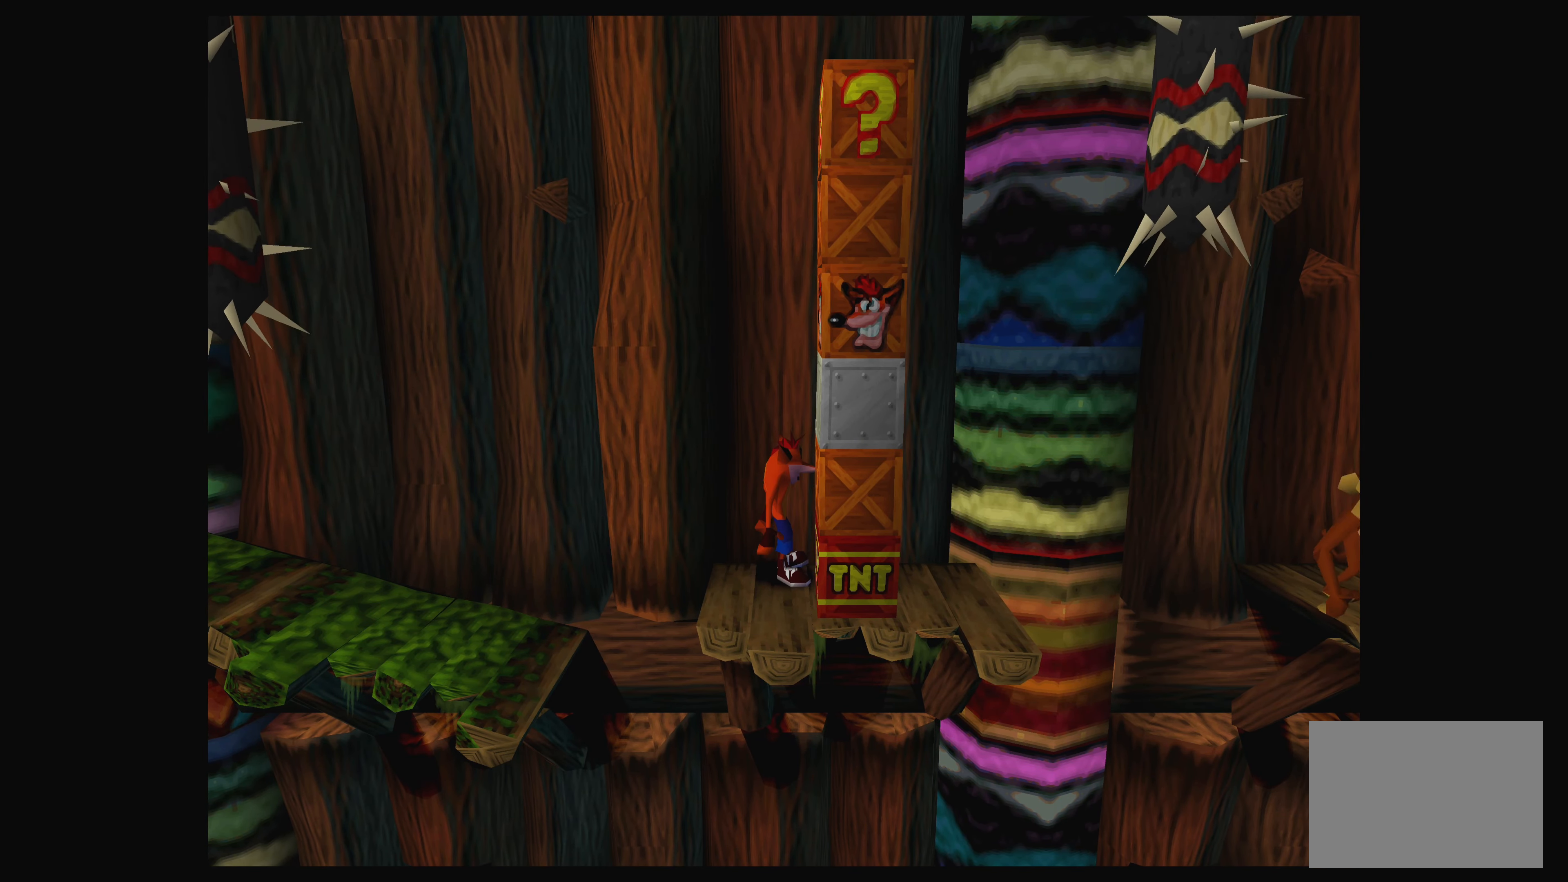
{"buttons": [], "left_stick": "center", "events": []}
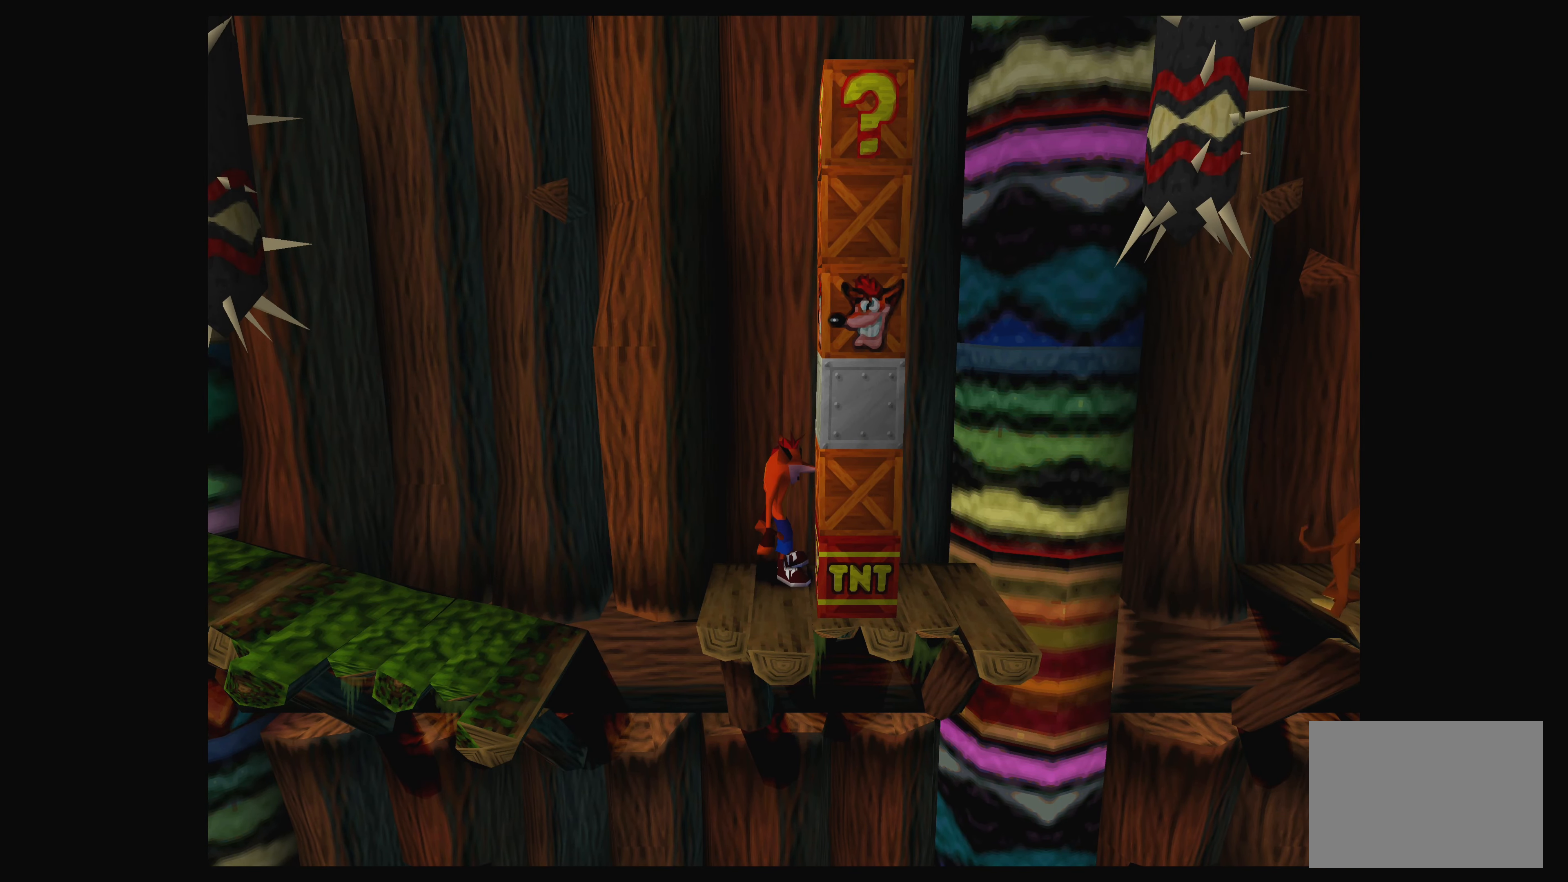
{"buttons": [], "left_stick": "center", "events": []}
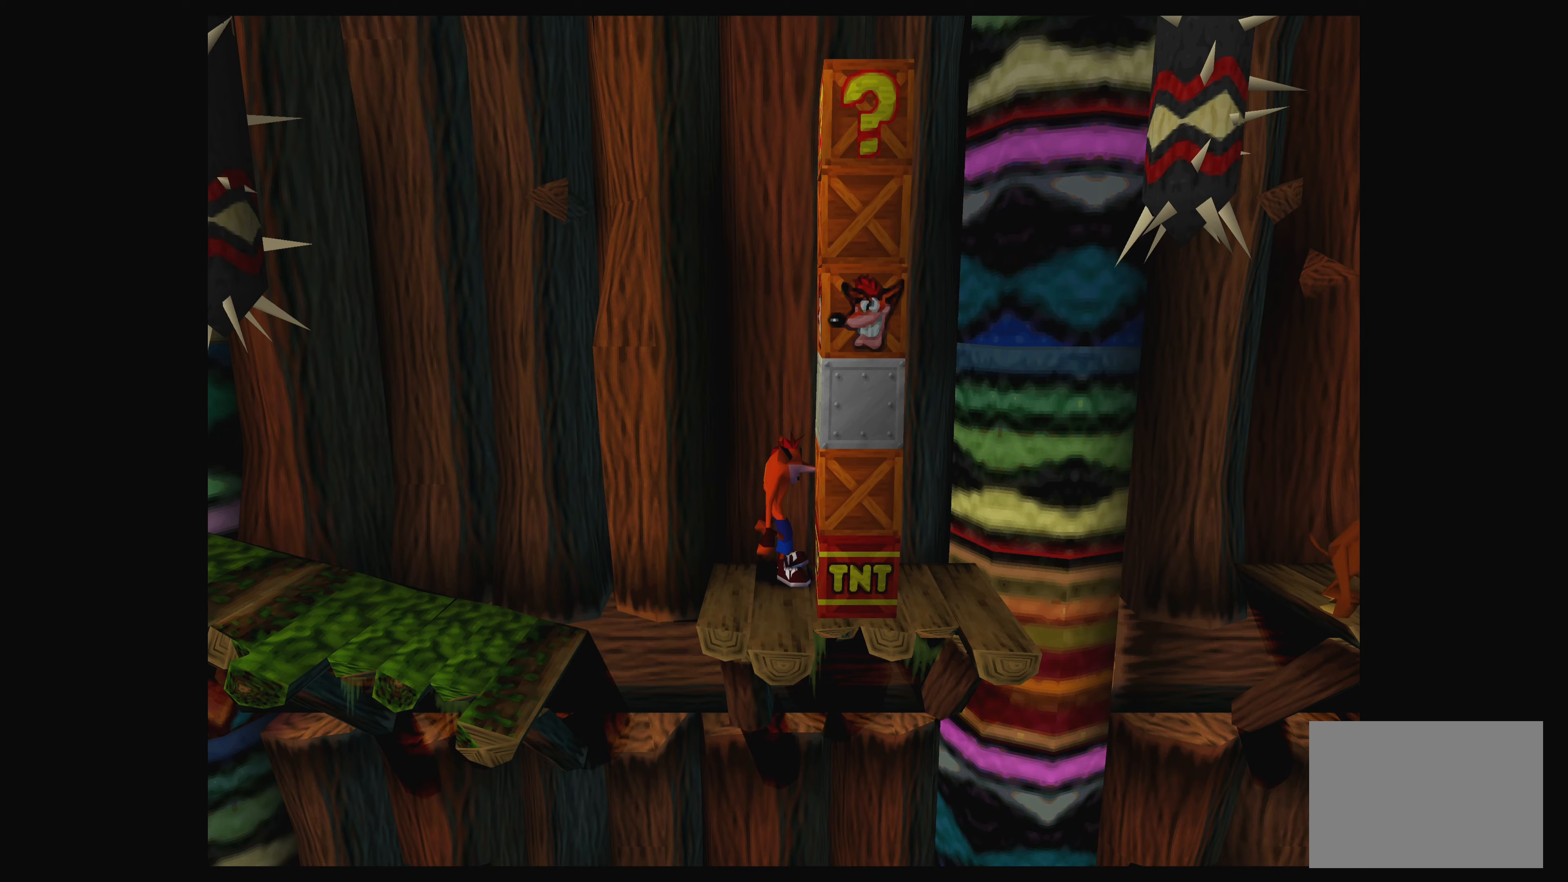
{"buttons": ["CROSS"], "left_stick": "center", "events": [[317, "CROSS", "down"]]}
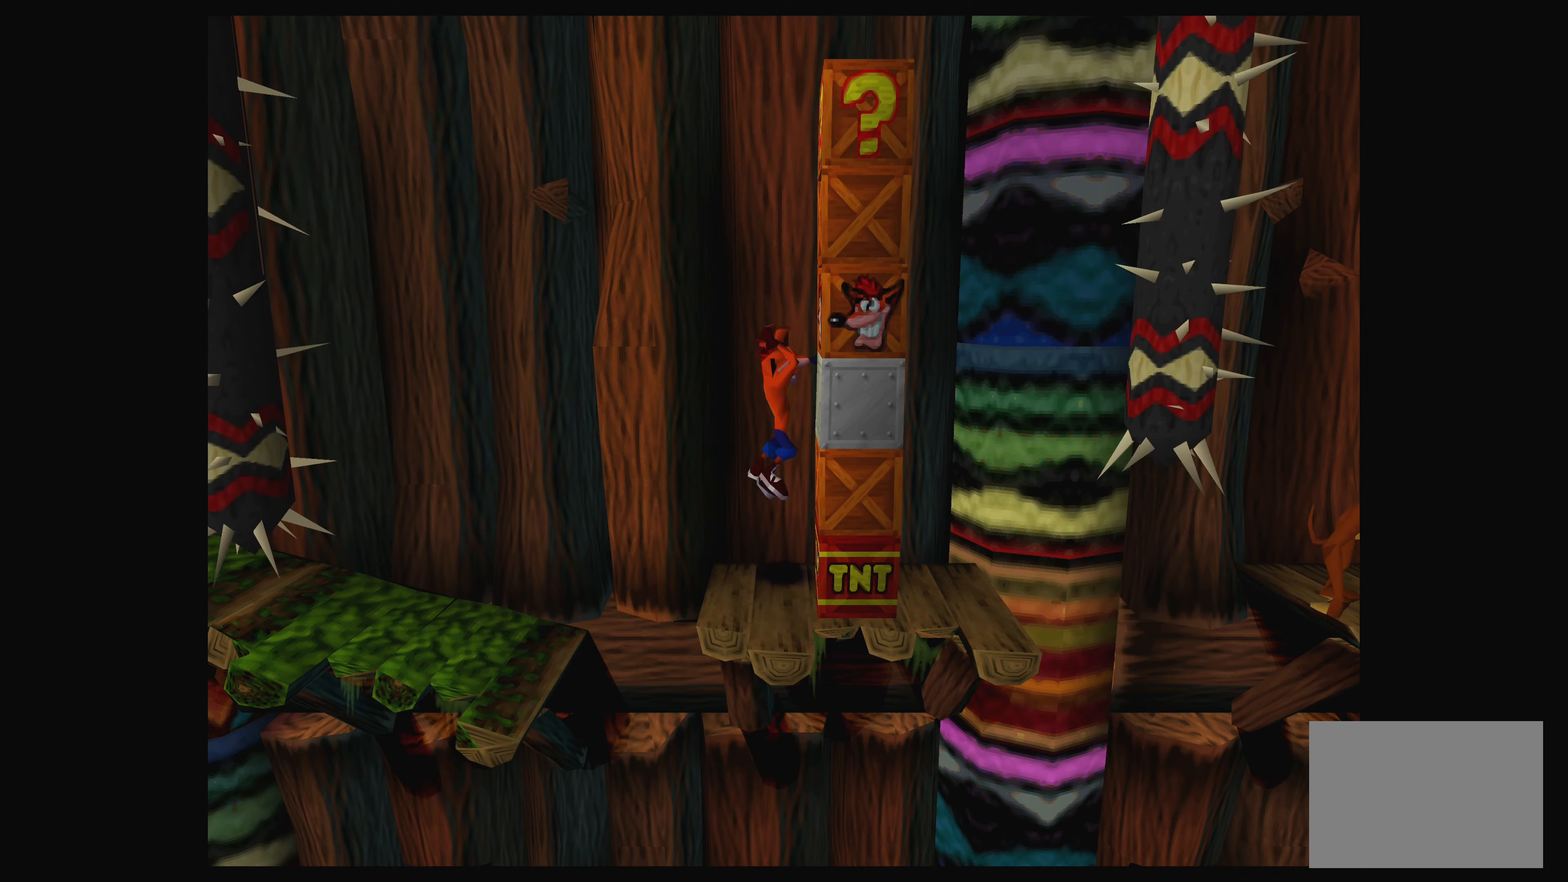
{"buttons": [], "left_stick": "center", "events": [[83, "CROSS", "up"], [167, "SQUARE", "down"], [300, "SQUARE", "up"]]}